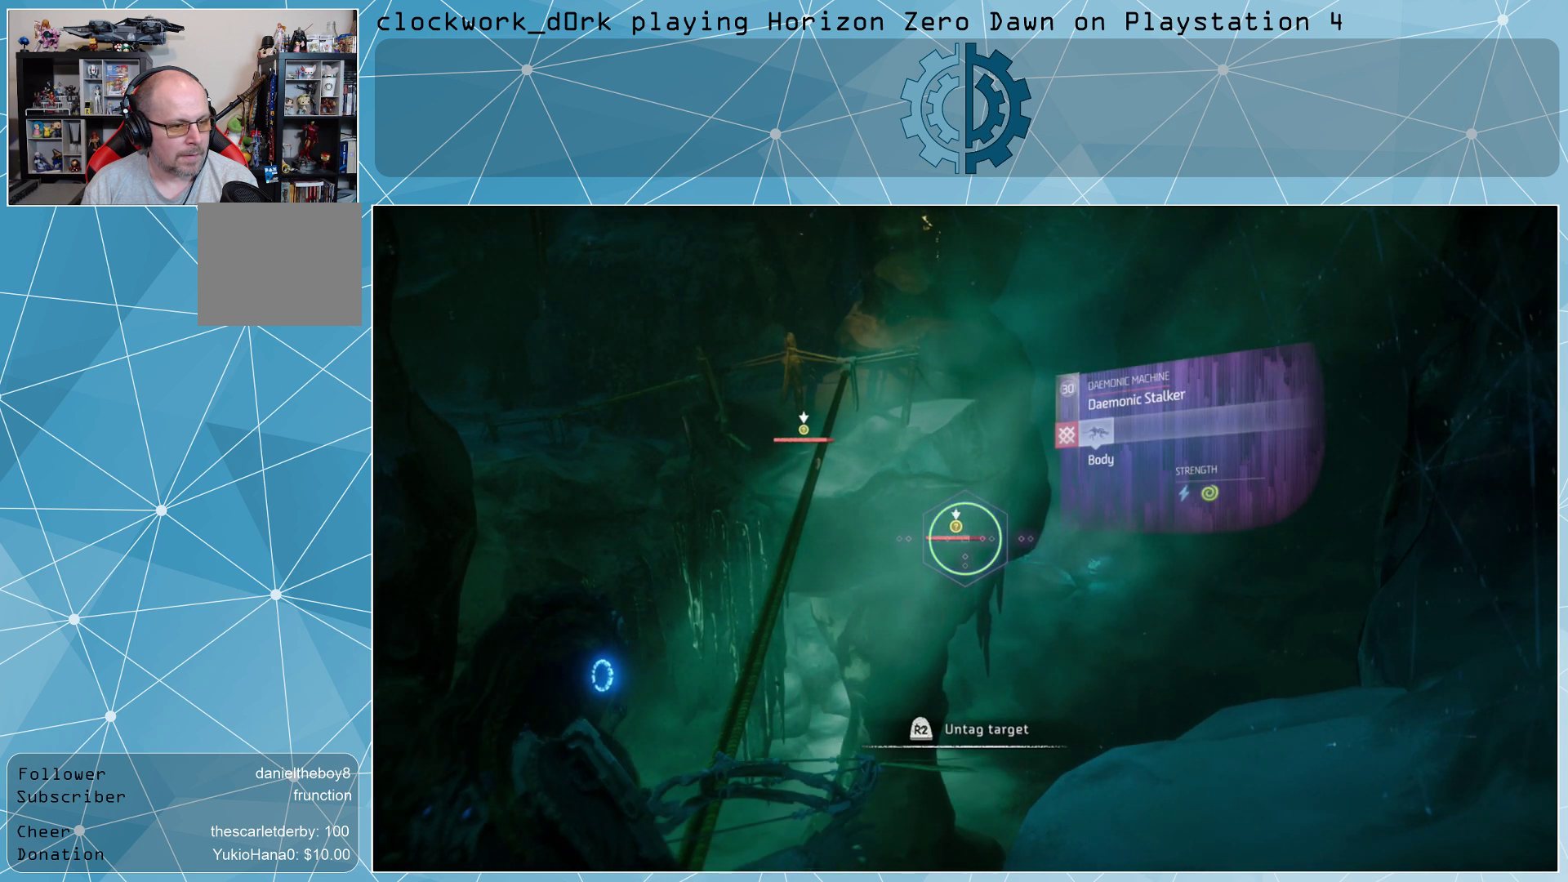
Gameplay with a controller (PlayStation layout); each line is a JSON object with the inputs held at the frame after it. "events" lists button and stick changes between this image and that frame as [ms after this image, input, new state], when the widget could be followed in between.
{"buttons": [], "left_stick": "center", "right_stick": "center", "events": []}
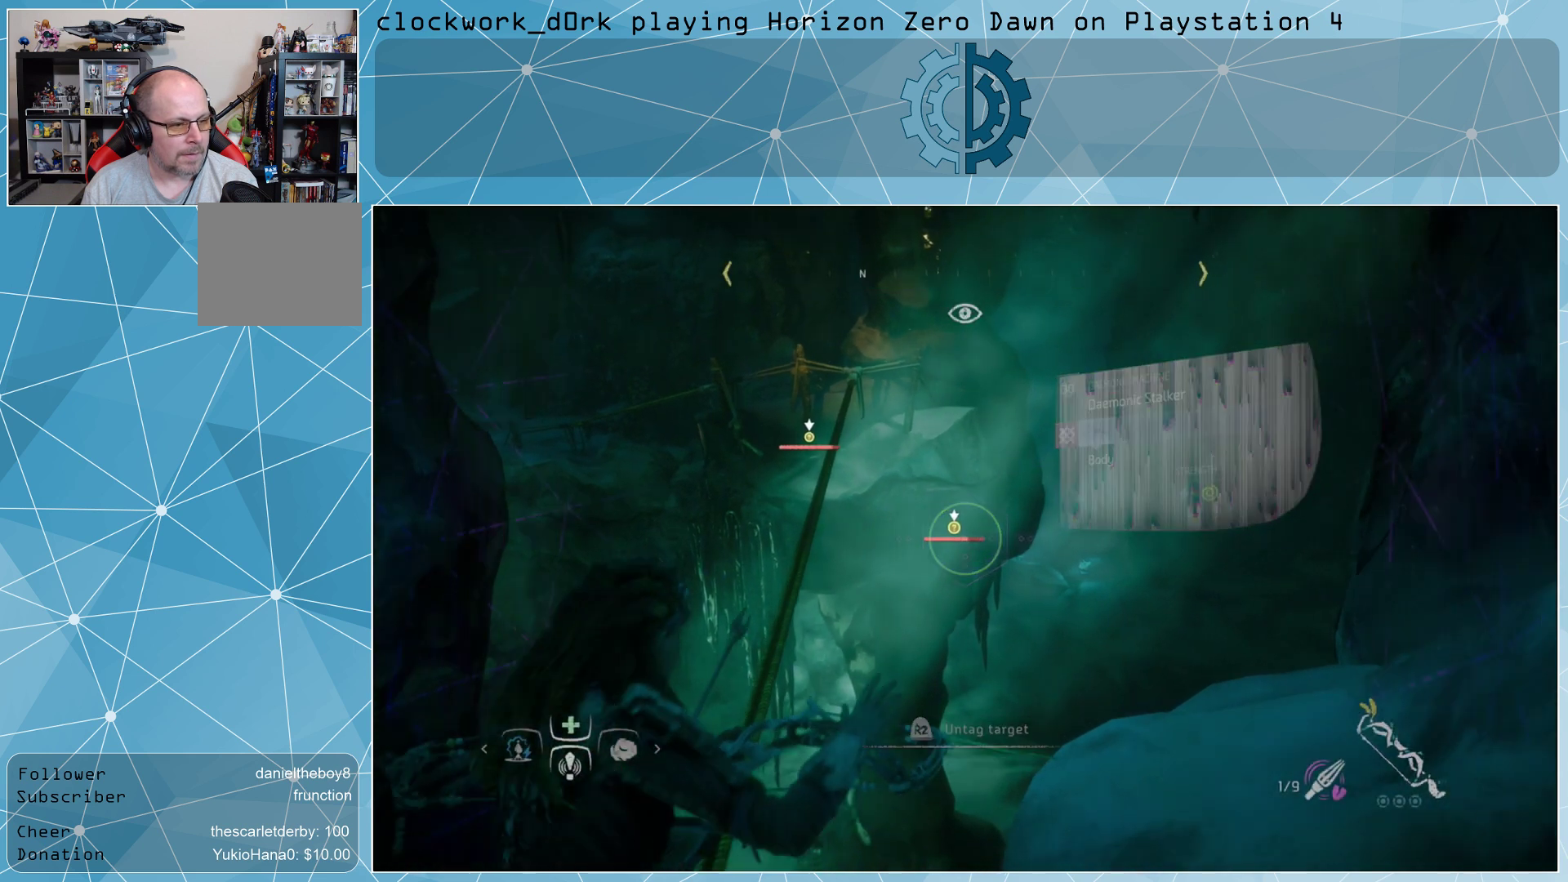
{"buttons": [], "left_stick": "center", "right_stick": "center", "events": []}
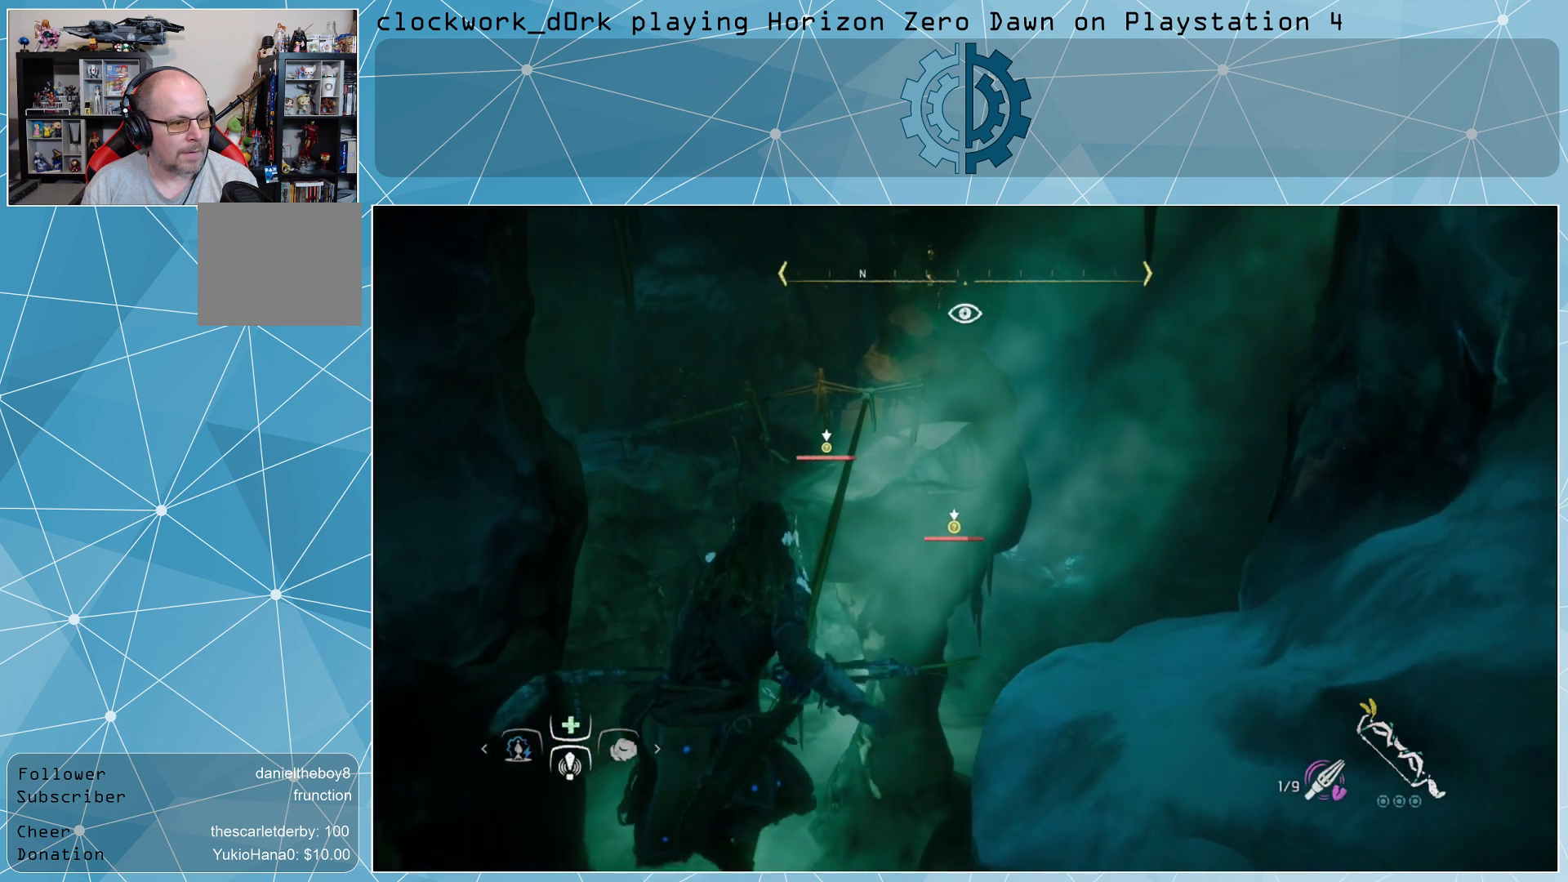
{"buttons": [], "left_stick": "up", "right_stick": "center", "events": [[167, "right_stick", "down"], [267, "right_stick", "center"], [400, "left_stick", "up"]]}
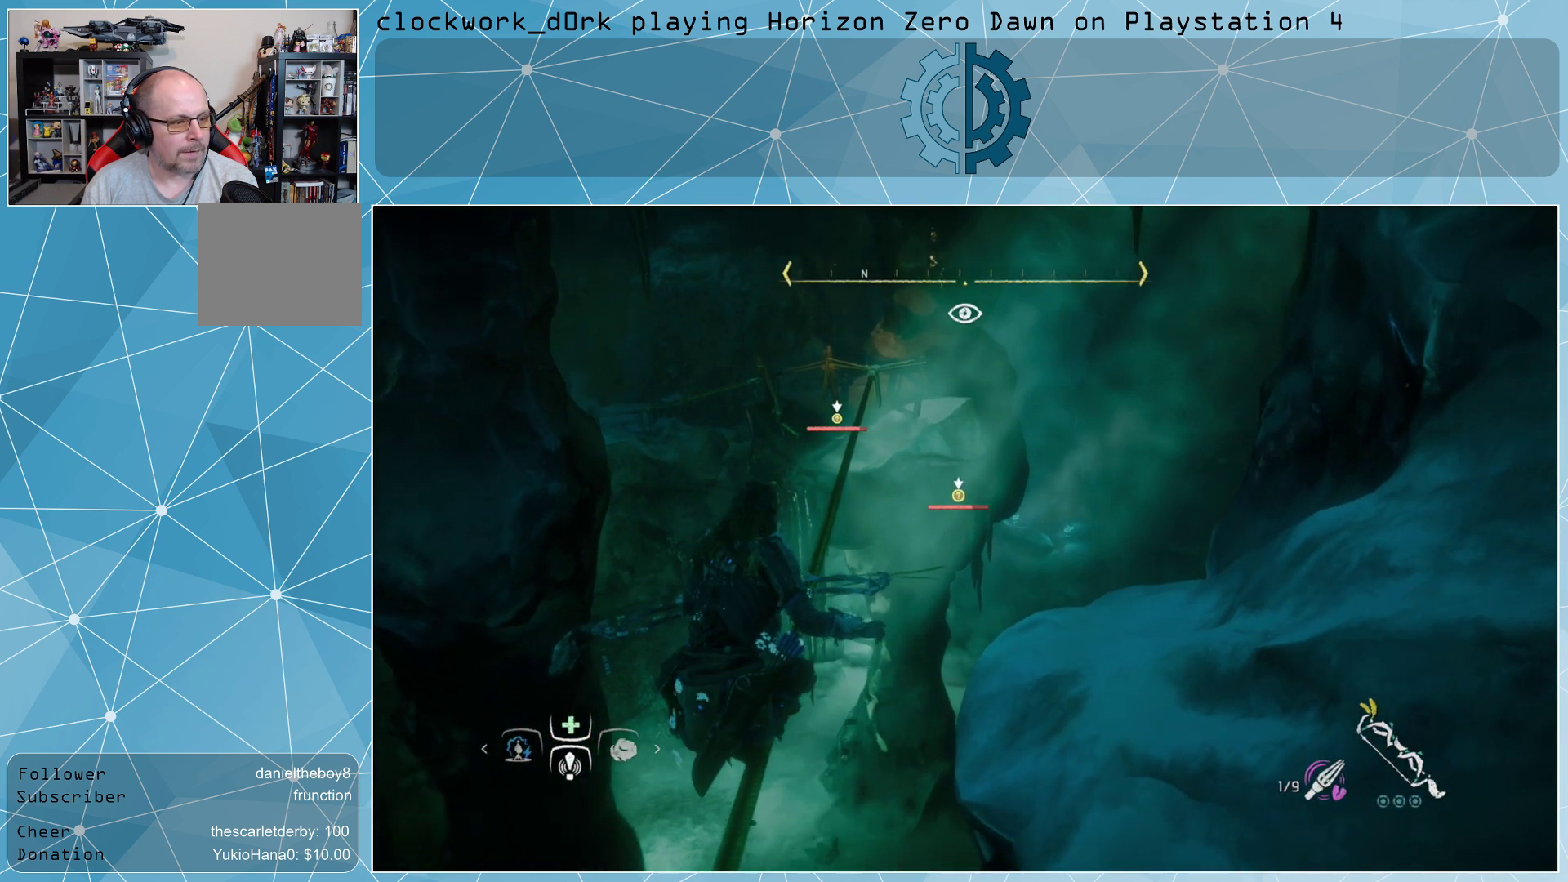
{"buttons": ["L3"], "left_stick": "up", "right_stick": "center", "events": [[100, "L3", "down"]]}
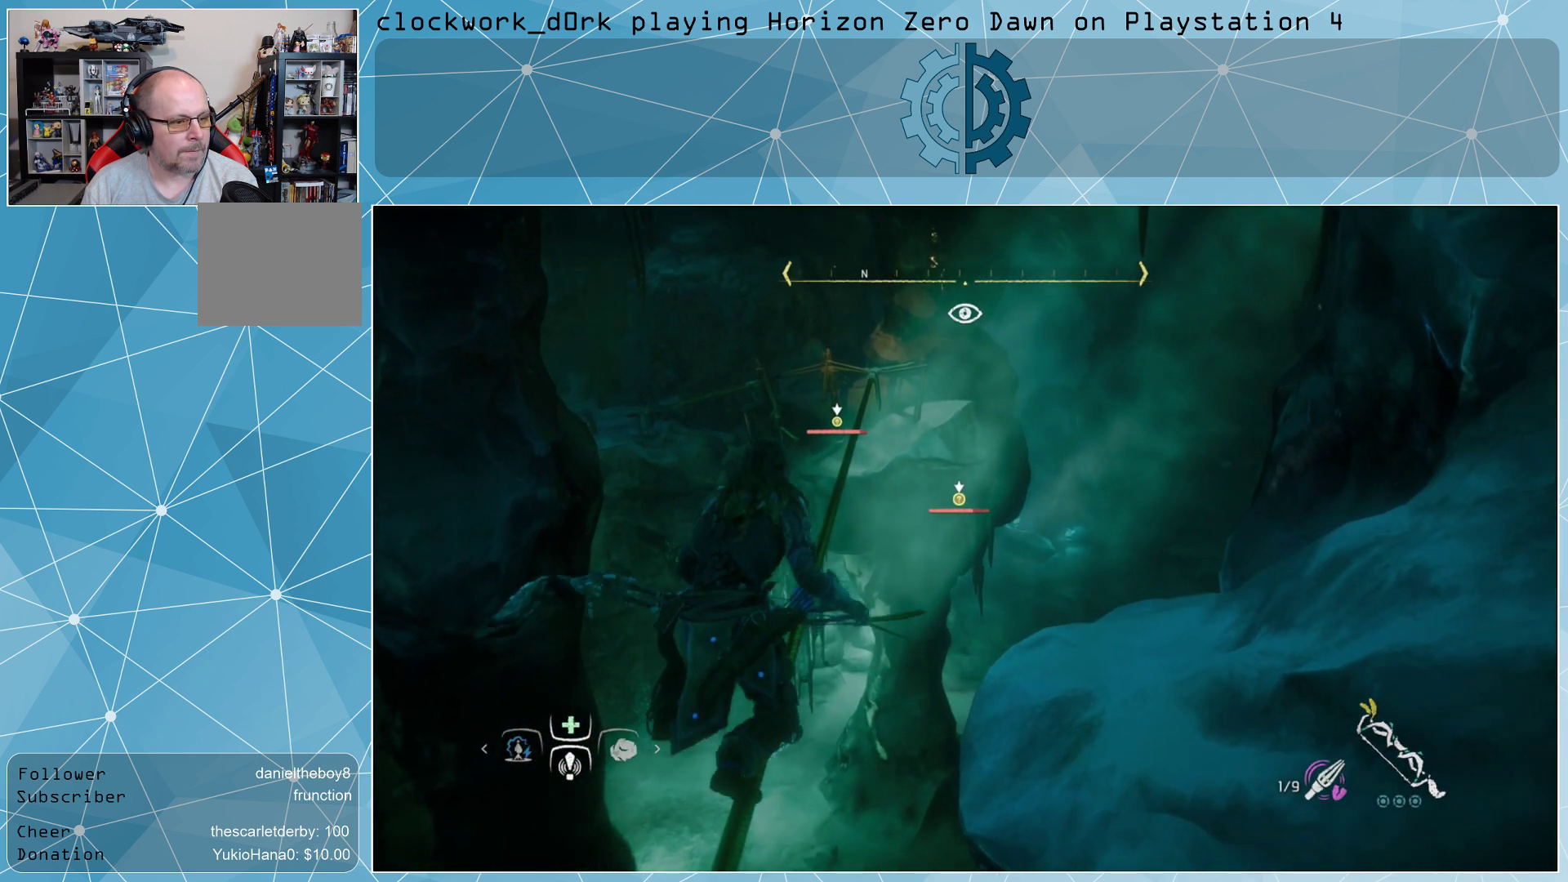
{"buttons": ["L3"], "left_stick": "up", "right_stick": "center", "events": []}
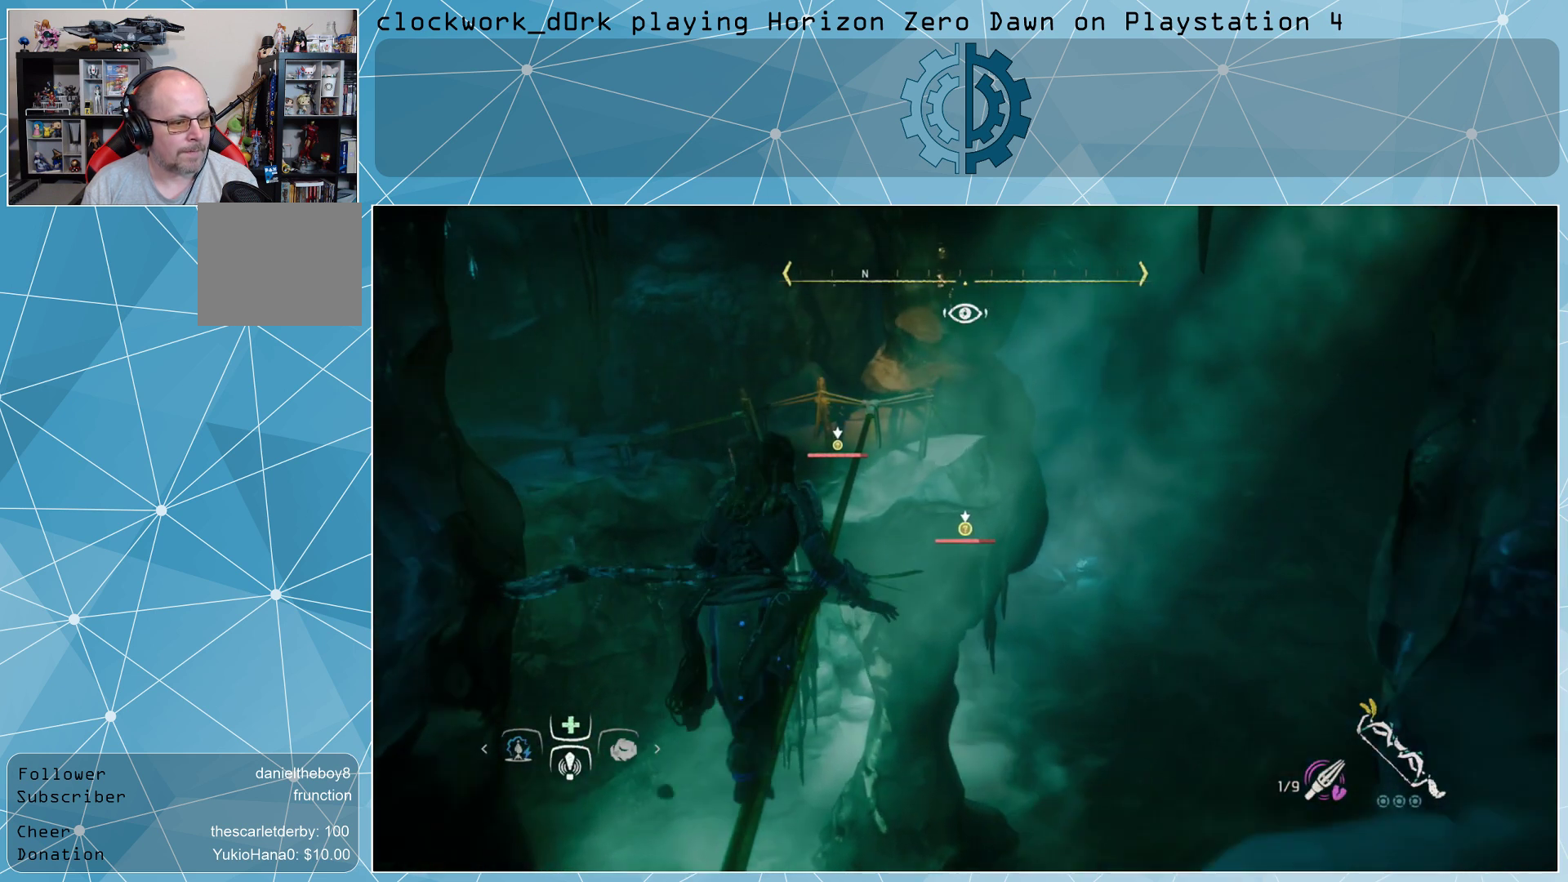
{"buttons": ["L3"], "left_stick": "up", "right_stick": "down", "events": [[467, "right_stick", "down"]]}
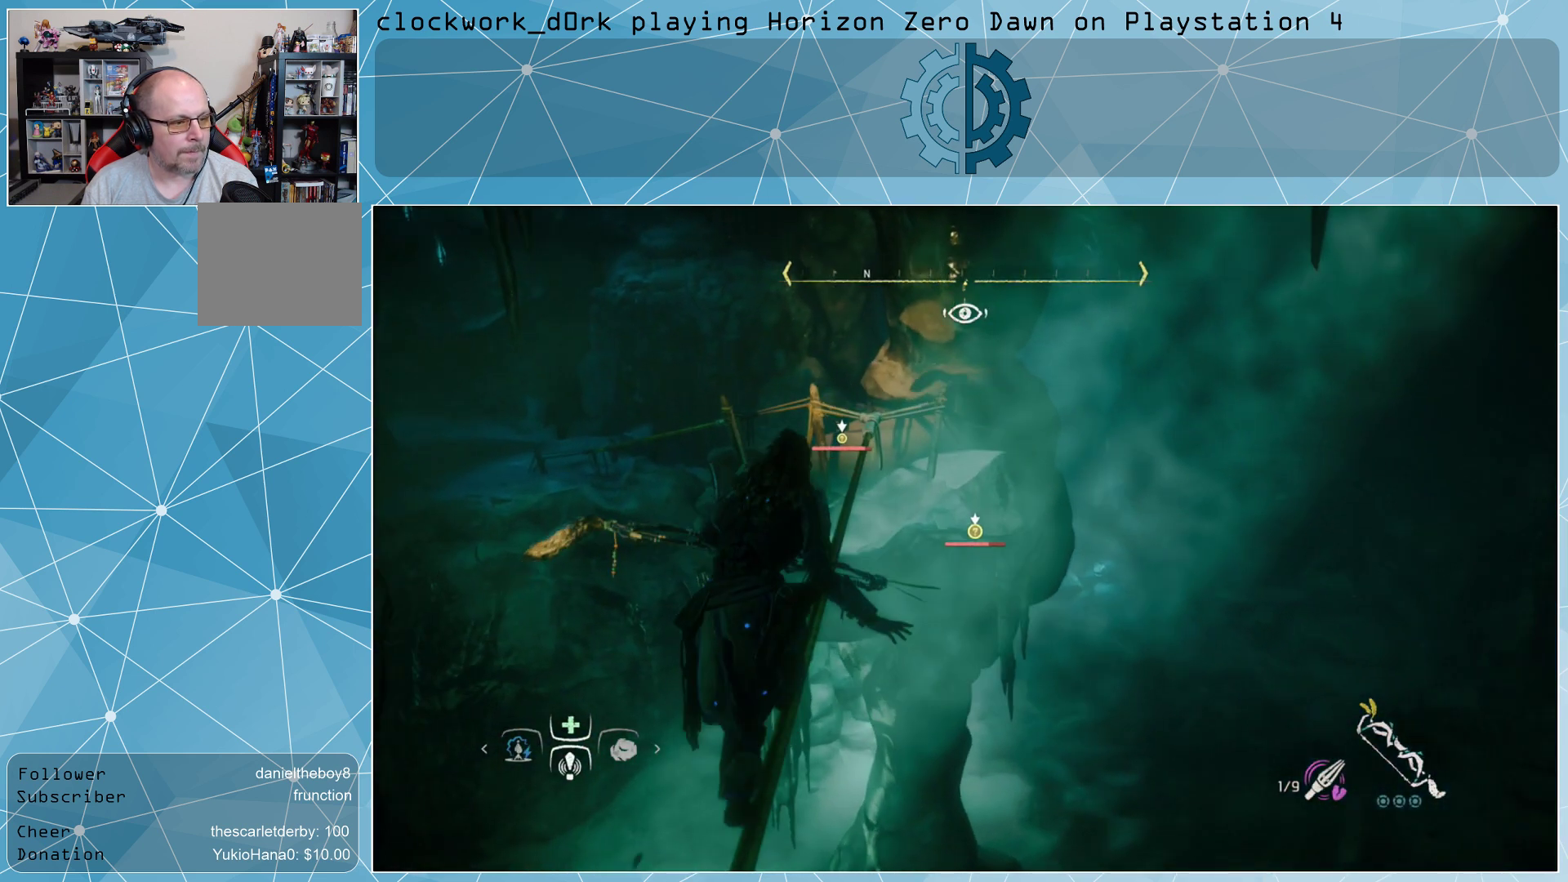
{"buttons": [], "left_stick": "up", "right_stick": "center", "events": [[167, "right_stick", "center"], [200, "L3", "up"]]}
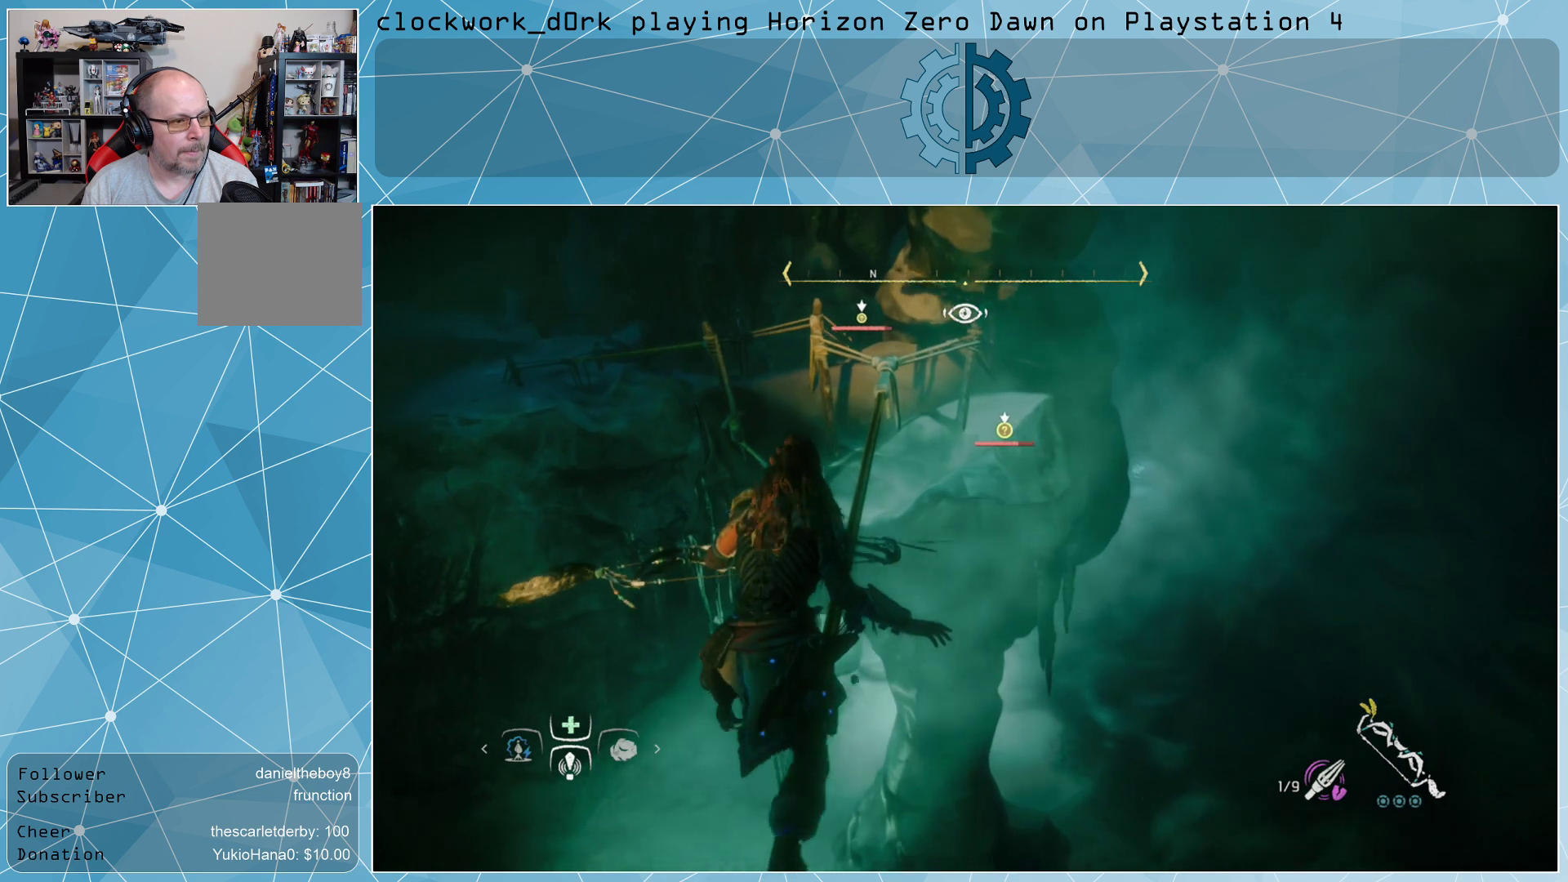
{"buttons": [], "left_stick": "up", "right_stick": "center", "events": []}
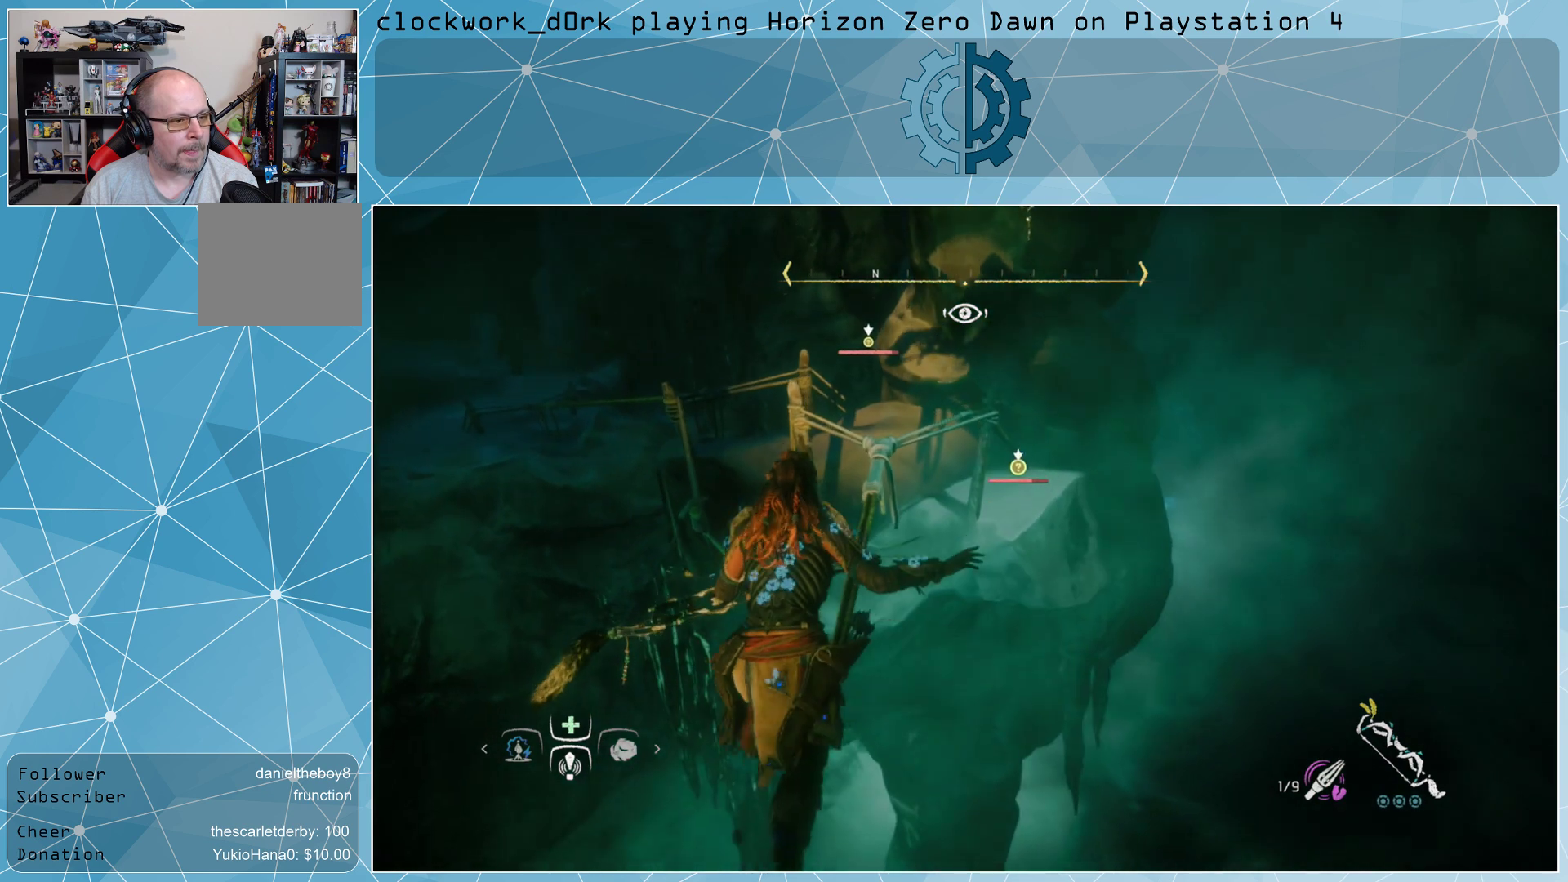
{"buttons": [], "left_stick": "up", "right_stick": "center", "events": []}
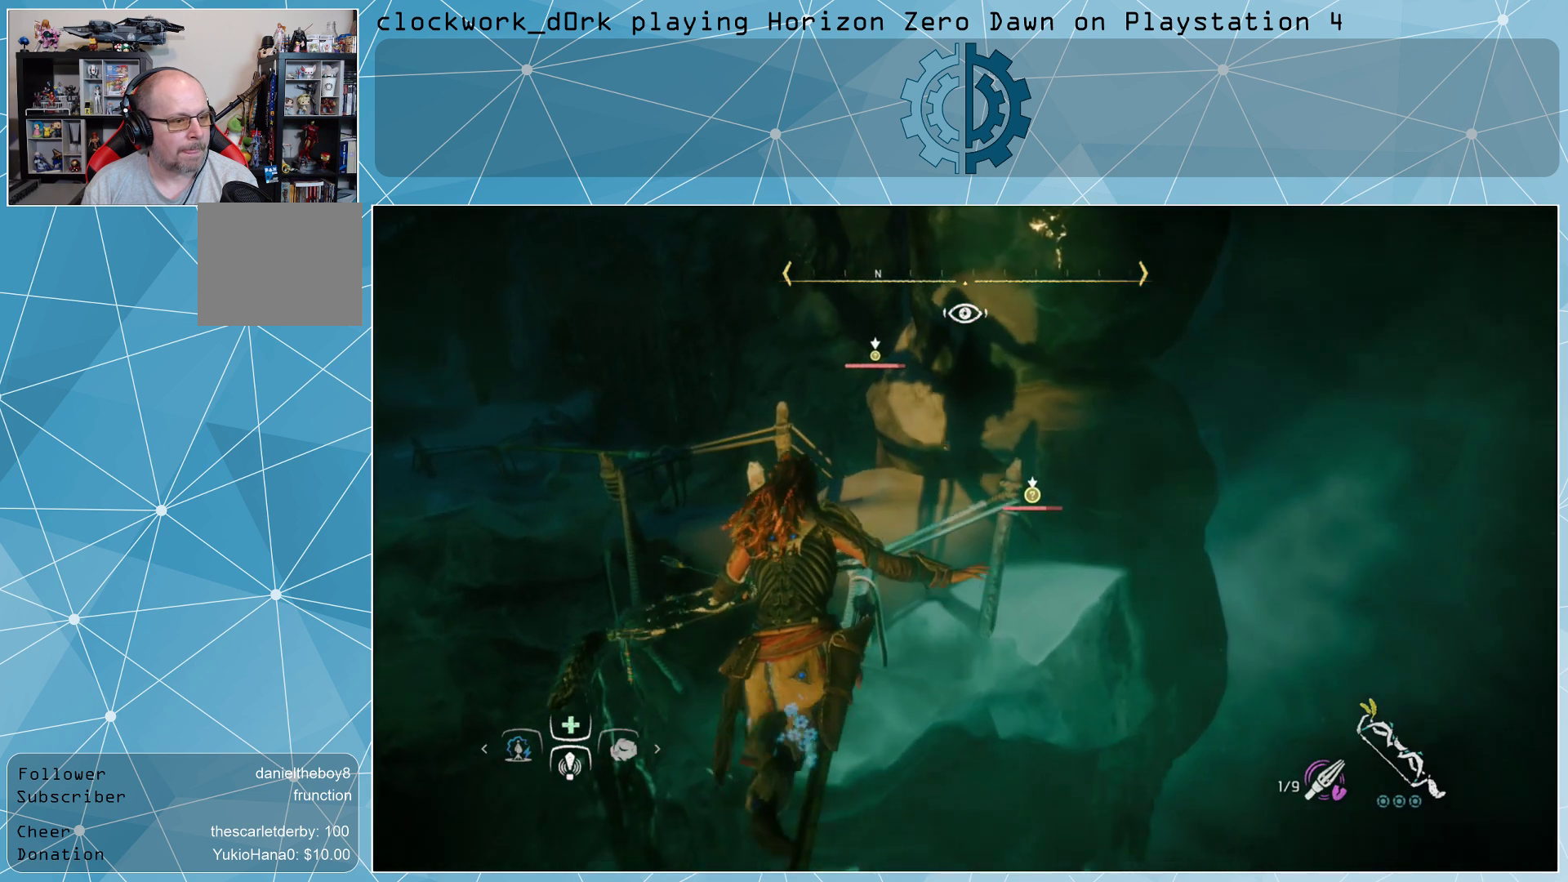
{"buttons": [], "left_stick": "center", "right_stick": "up-right", "events": [[433, "right_stick", "up-right"], [467, "left_stick", "center"]]}
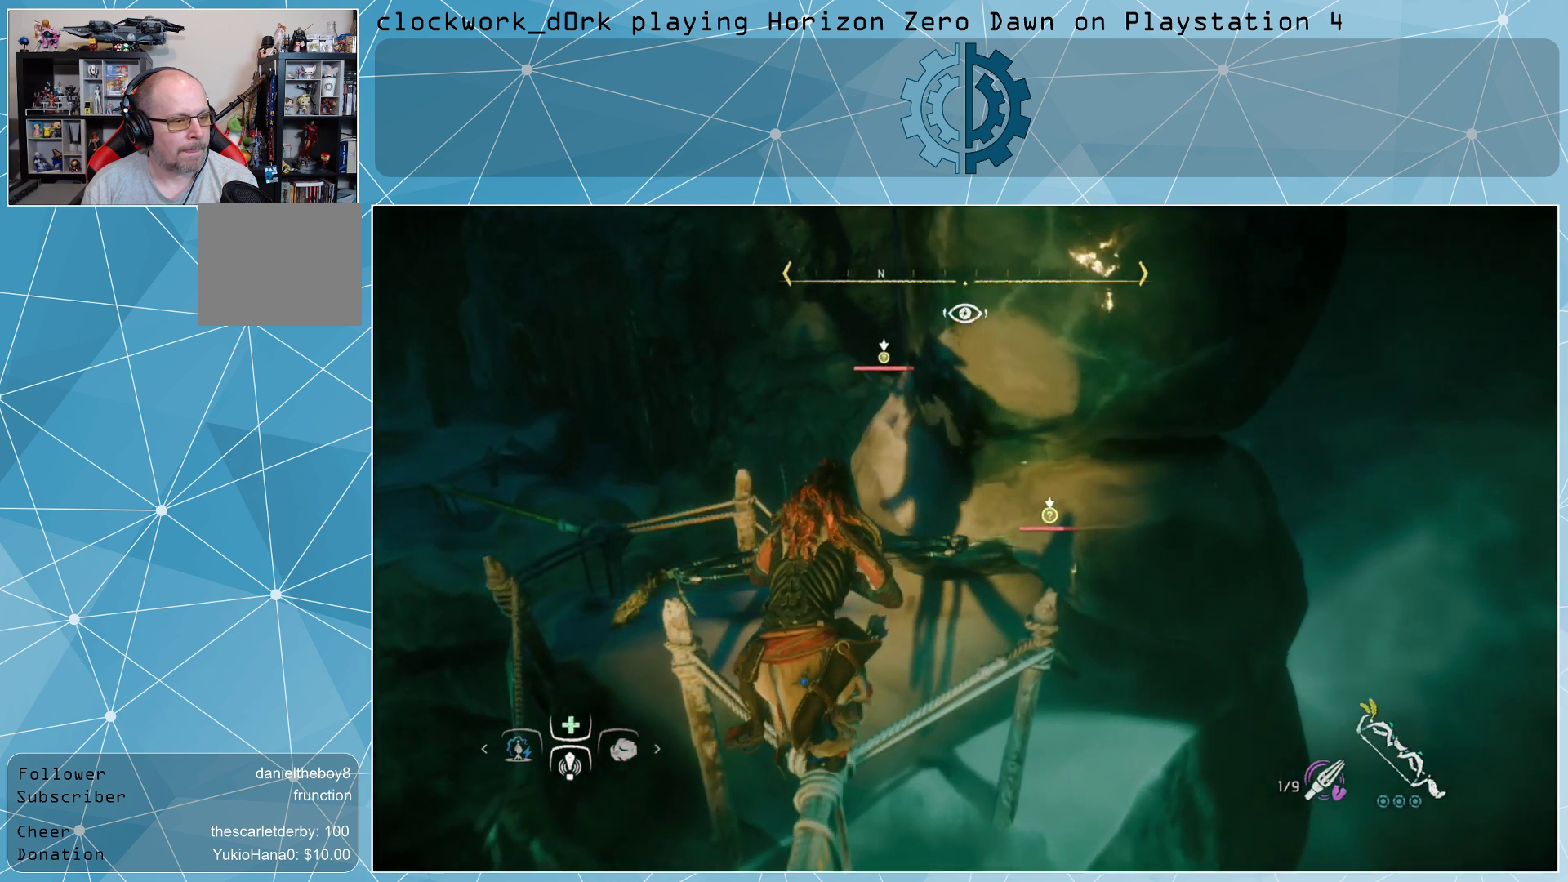
{"buttons": [], "left_stick": "center", "right_stick": "center", "events": [[167, "right_stick", "center"]]}
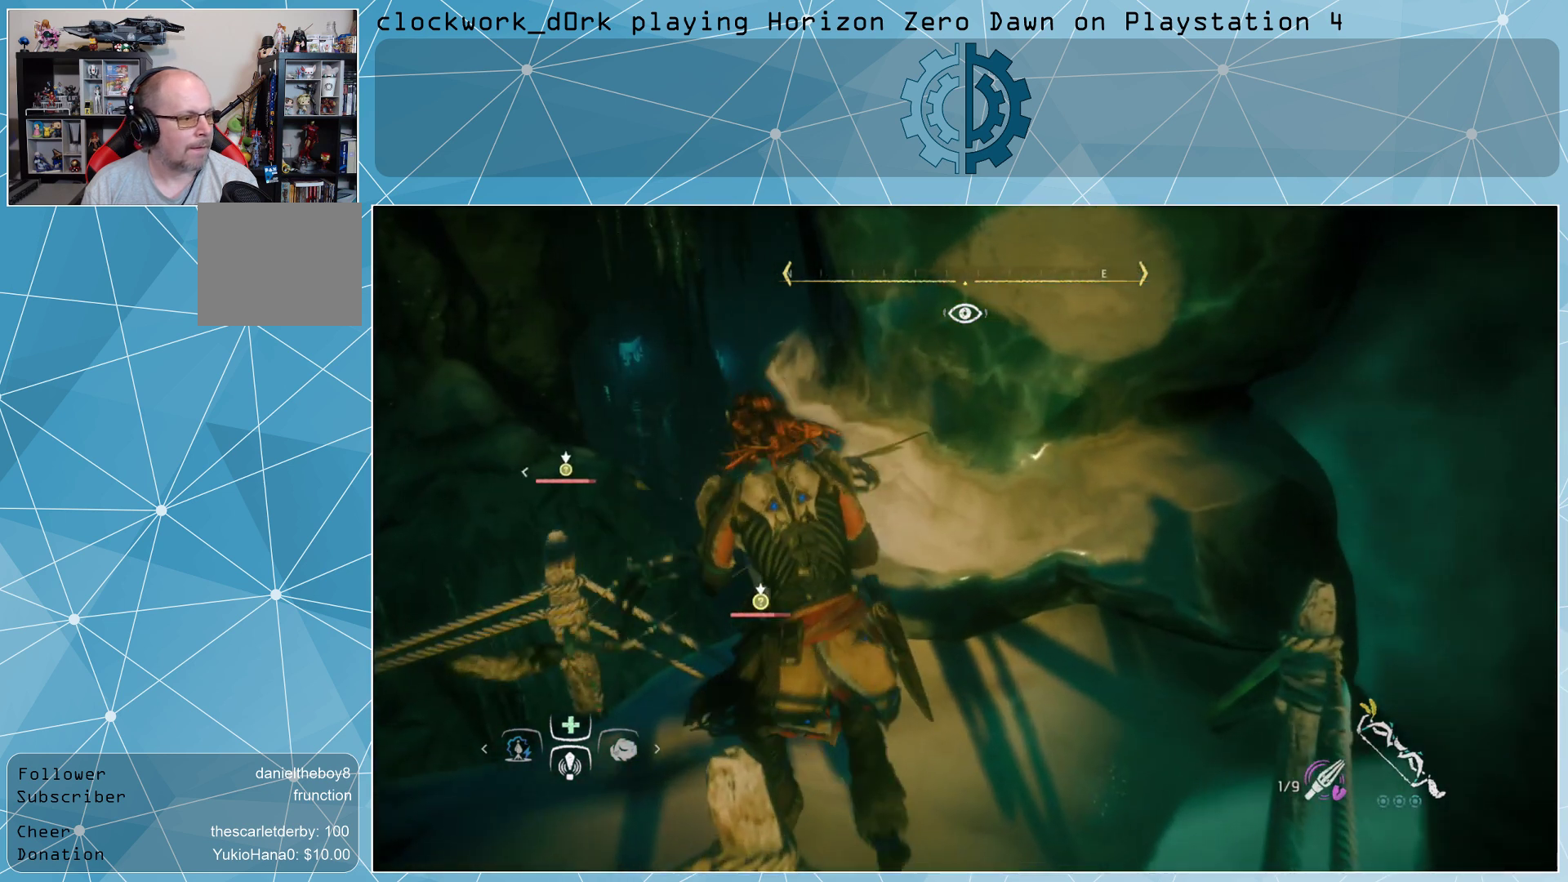
{"buttons": [], "left_stick": "center", "right_stick": "center", "events": []}
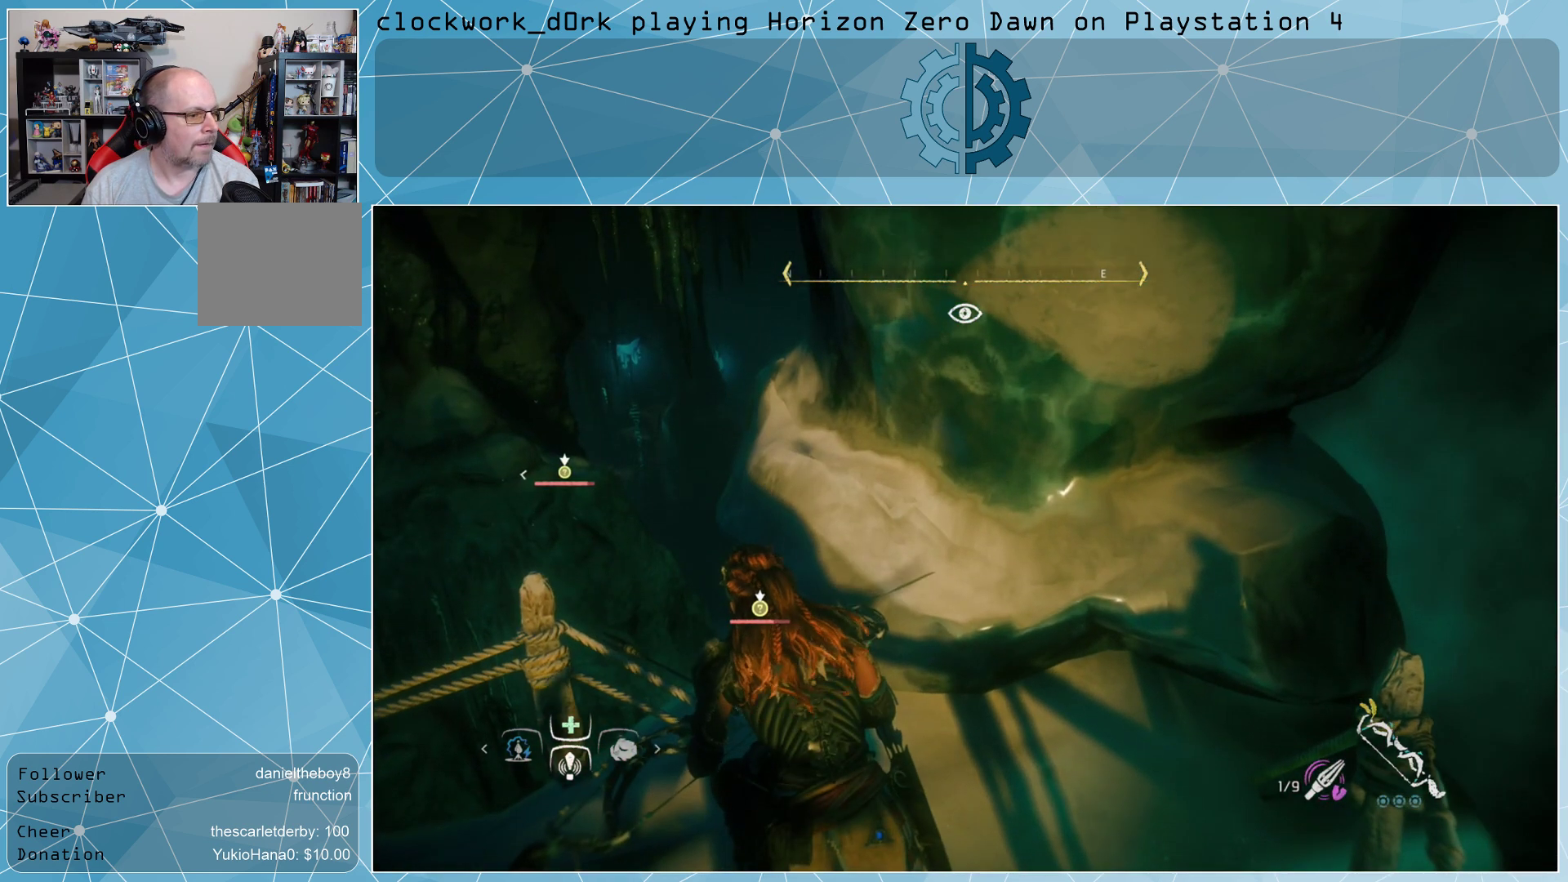
{"buttons": [], "left_stick": "center", "right_stick": "left", "events": [[133, "right_stick", "left"]]}
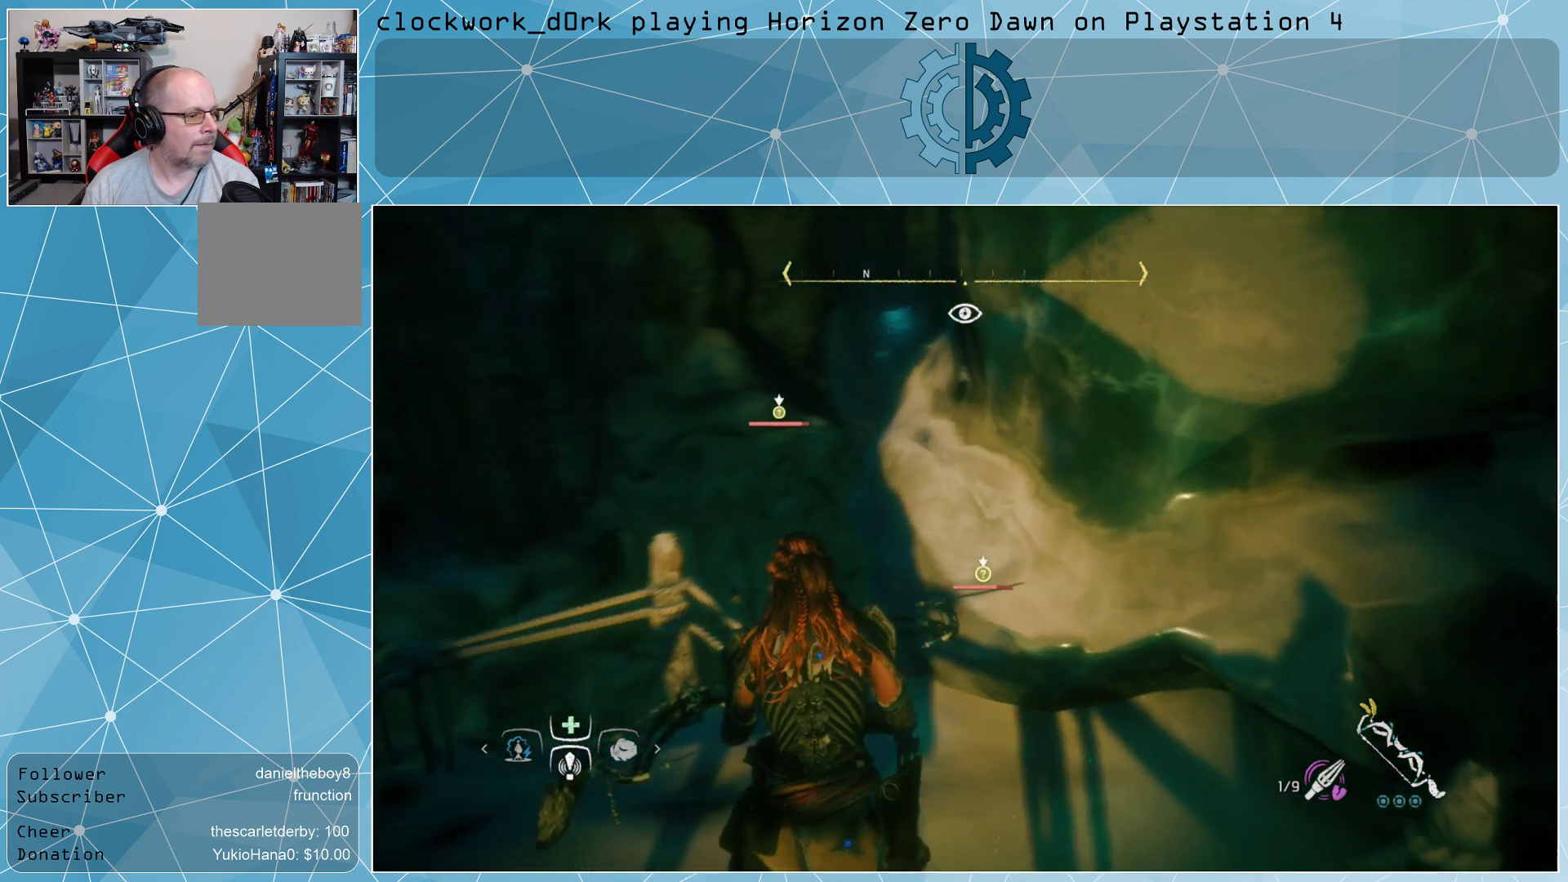
{"buttons": [], "left_stick": "center", "right_stick": "down-left", "events": [[67, "right_stick", "center"], [333, "right_stick", "down-left"]]}
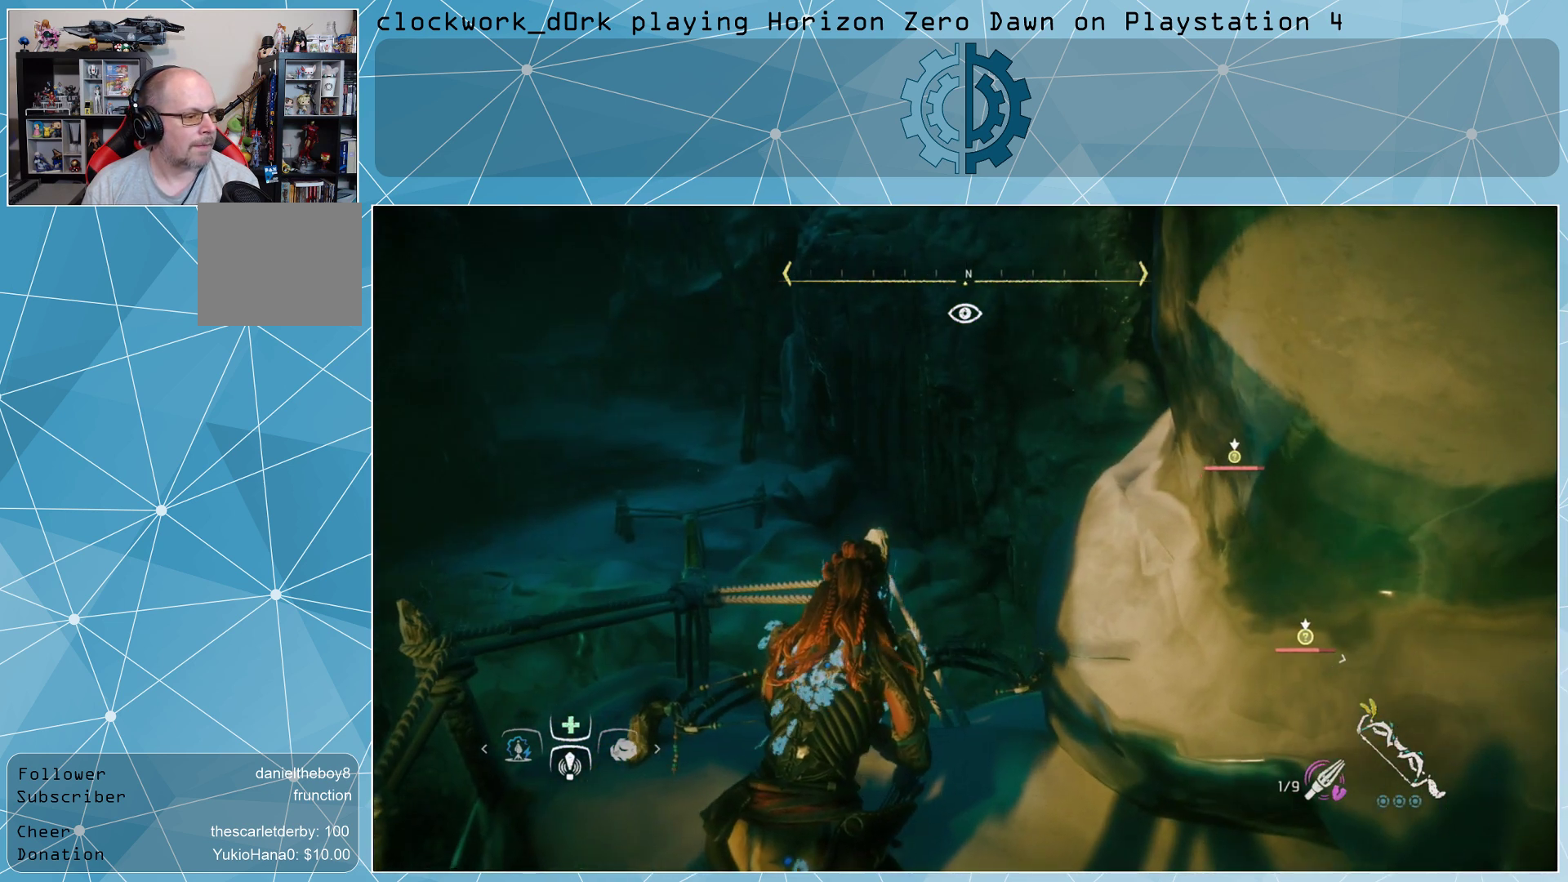
{"buttons": [], "left_stick": "up-left", "right_stick": "right", "events": [[67, "right_stick", "center"], [300, "left_stick", "up-left"], [500, "right_stick", "right"]]}
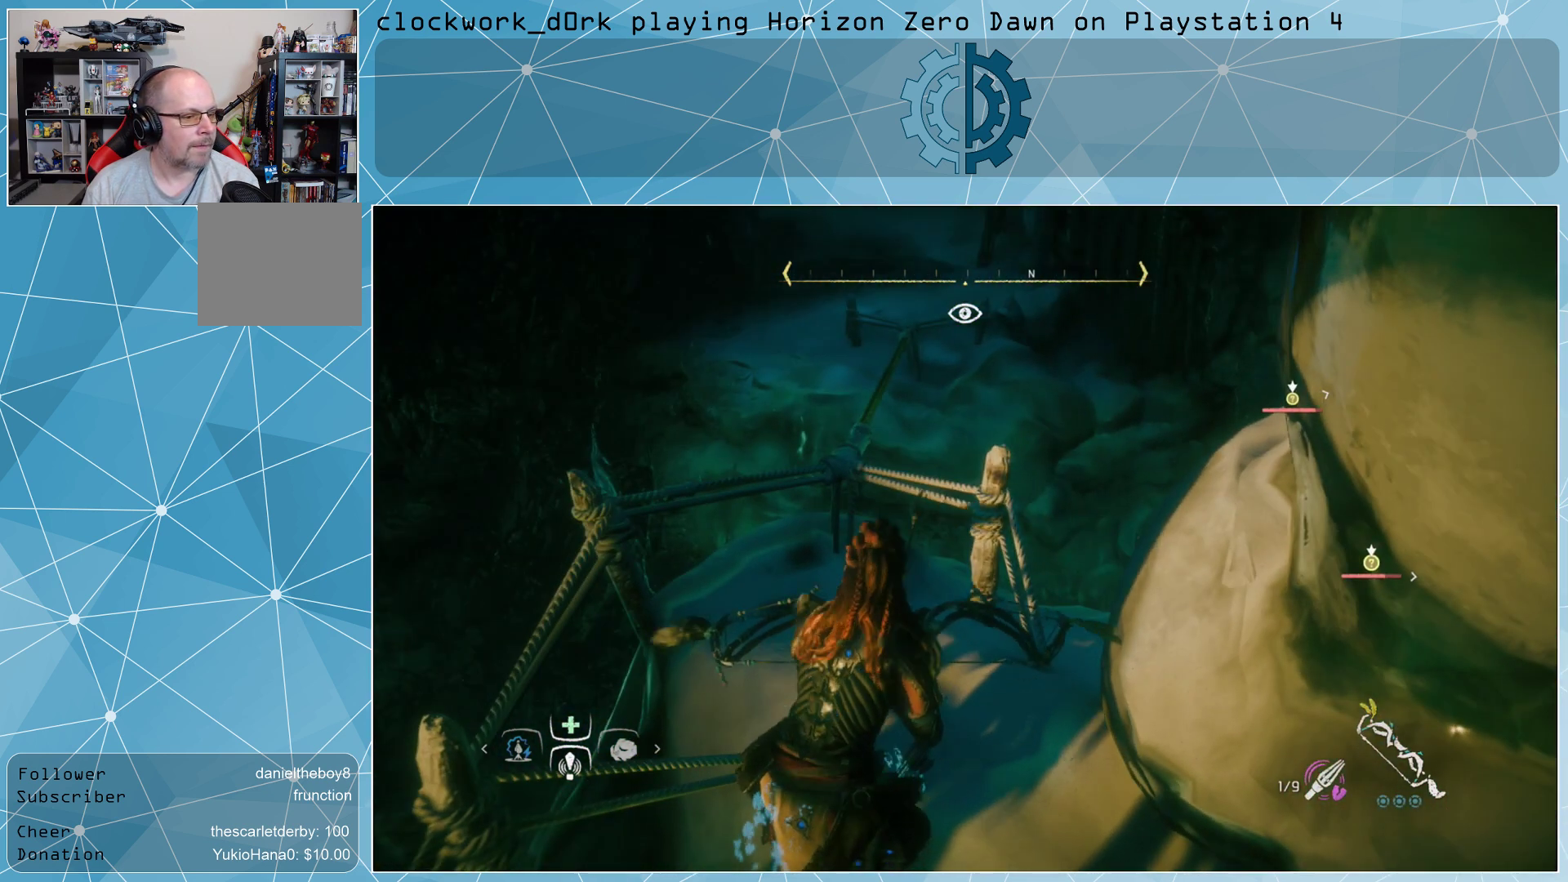
{"buttons": [], "left_stick": "center", "right_stick": "right", "events": [[200, "right_stick", "center"], [300, "left_stick", "center"], [333, "right_stick", "right"]]}
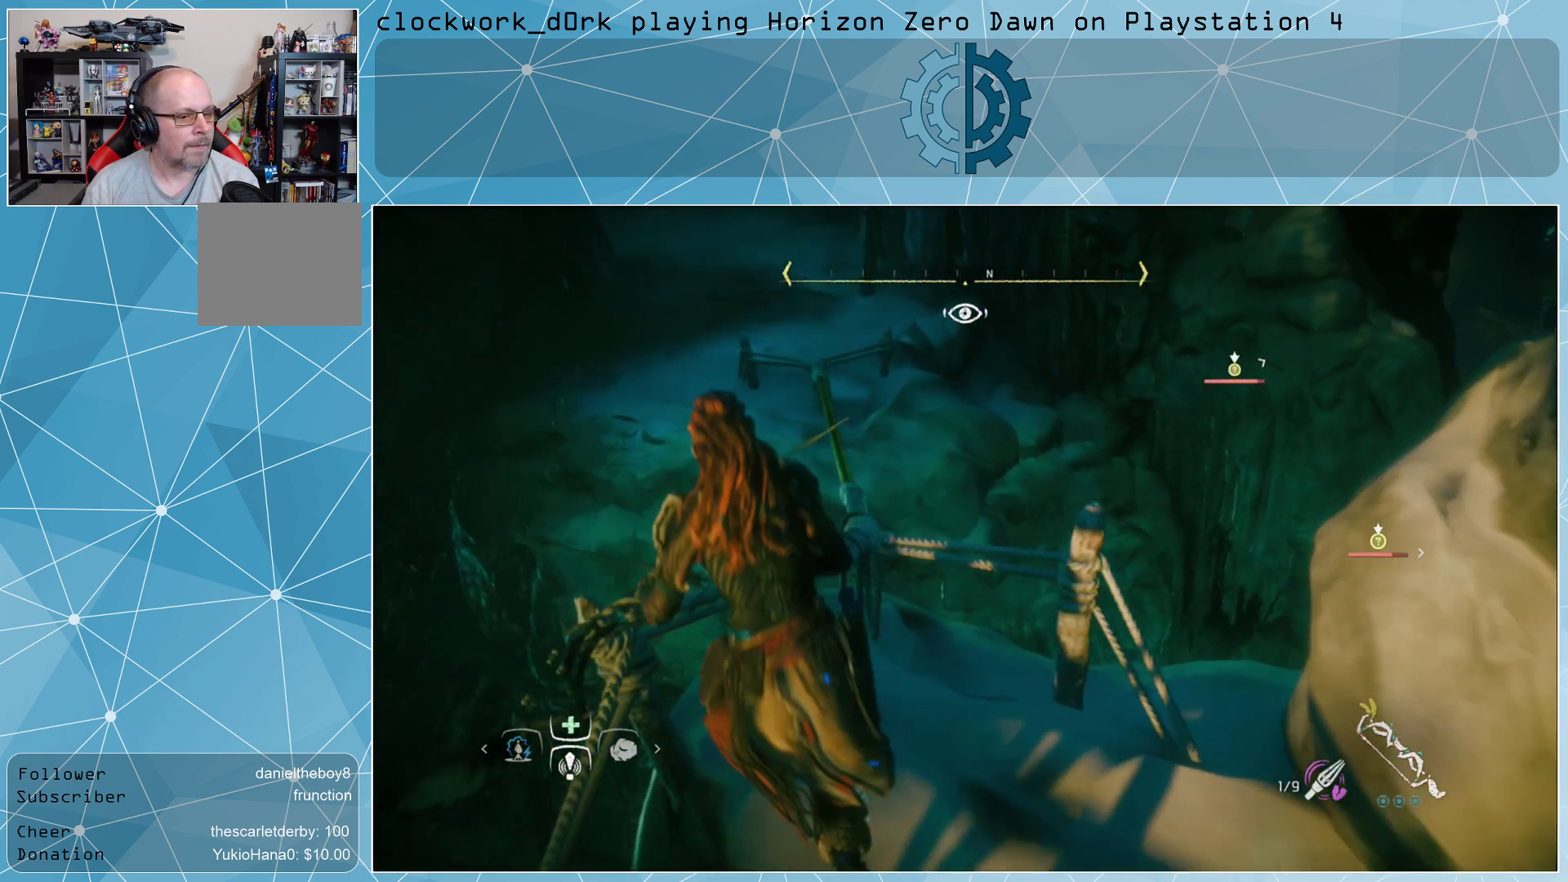
{"buttons": [], "left_stick": "center", "right_stick": "center", "events": [[67, "right_stick", "center"]]}
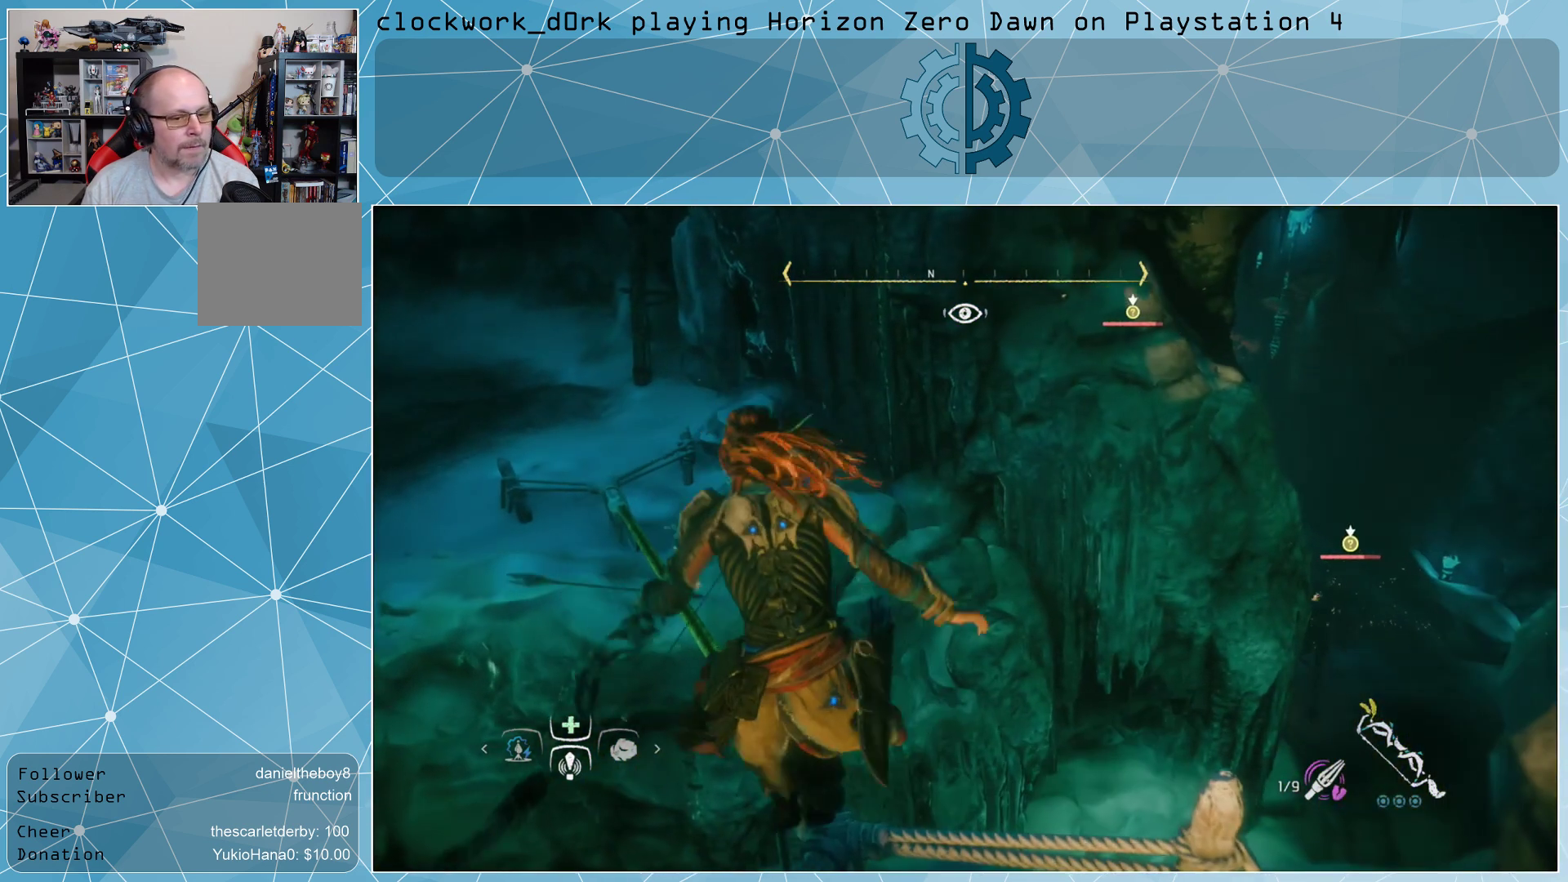
{"buttons": [], "left_stick": "center", "right_stick": "center", "events": [[67, "right_stick", "right"], [300, "right_stick", "center"]]}
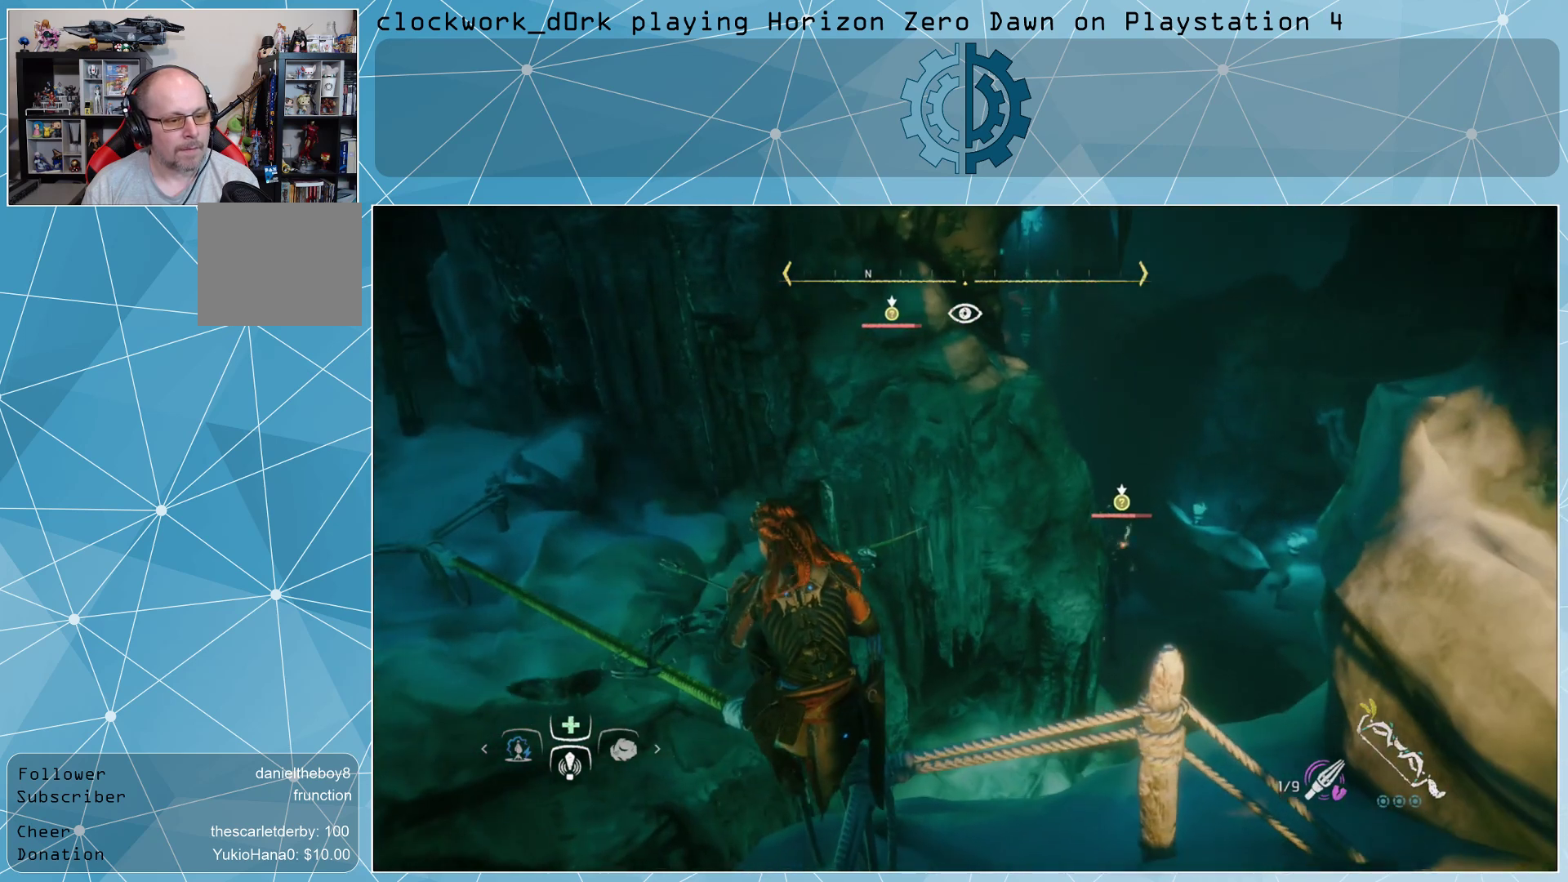
{"buttons": [], "left_stick": "center", "right_stick": "center", "events": [[267, "right_stick", "down-right"], [467, "right_stick", "center"]]}
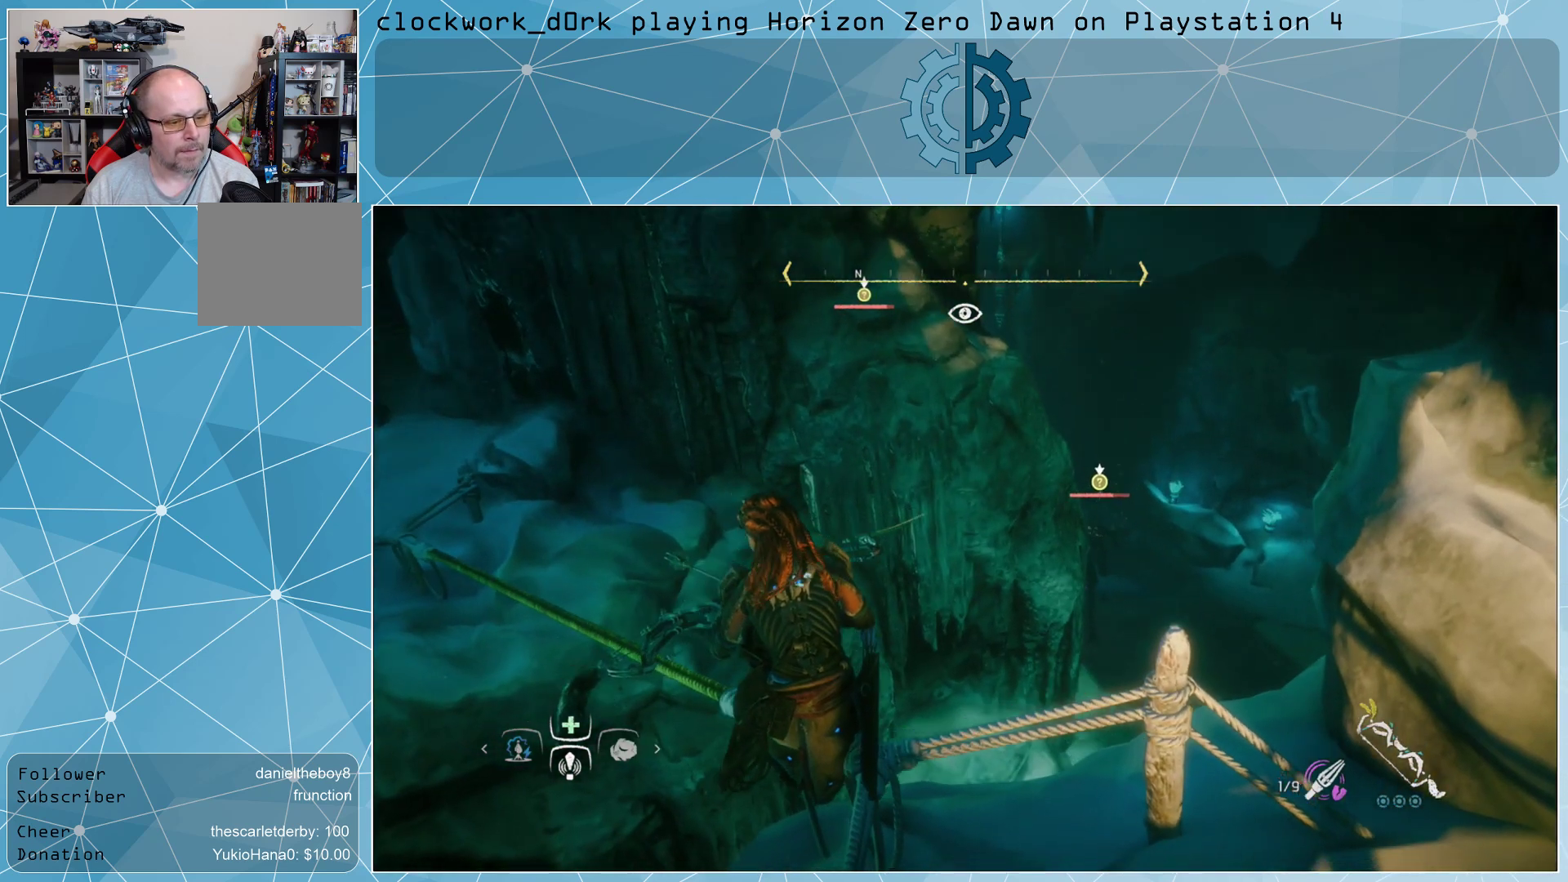
{"buttons": [], "left_stick": "center", "right_stick": "center", "events": []}
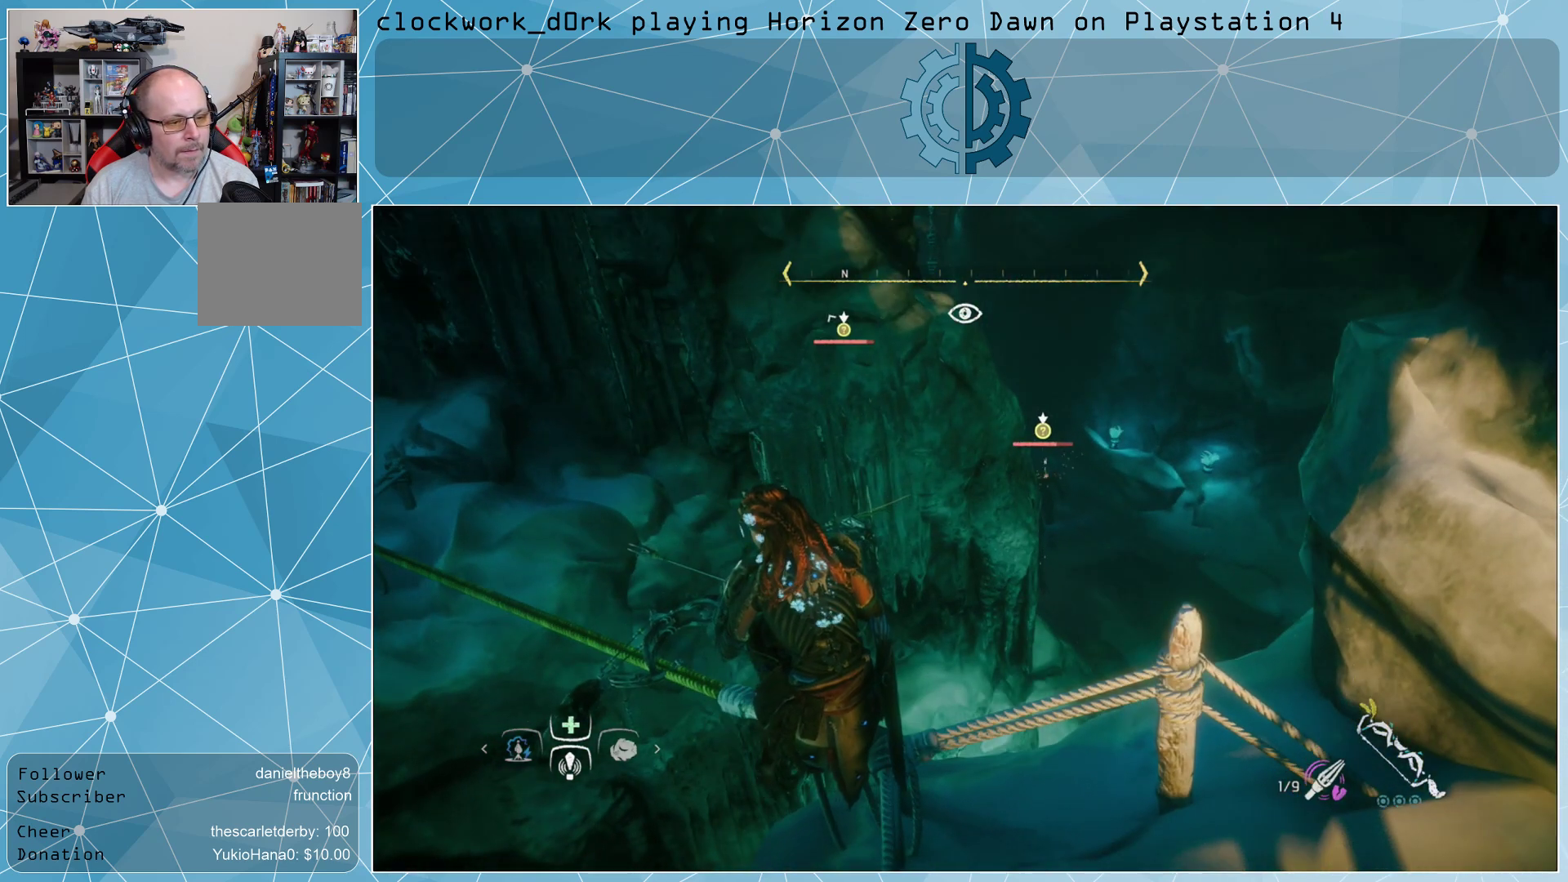
{"buttons": ["L2"], "left_stick": "center", "right_stick": "center", "events": [[67, "L2", "down"]]}
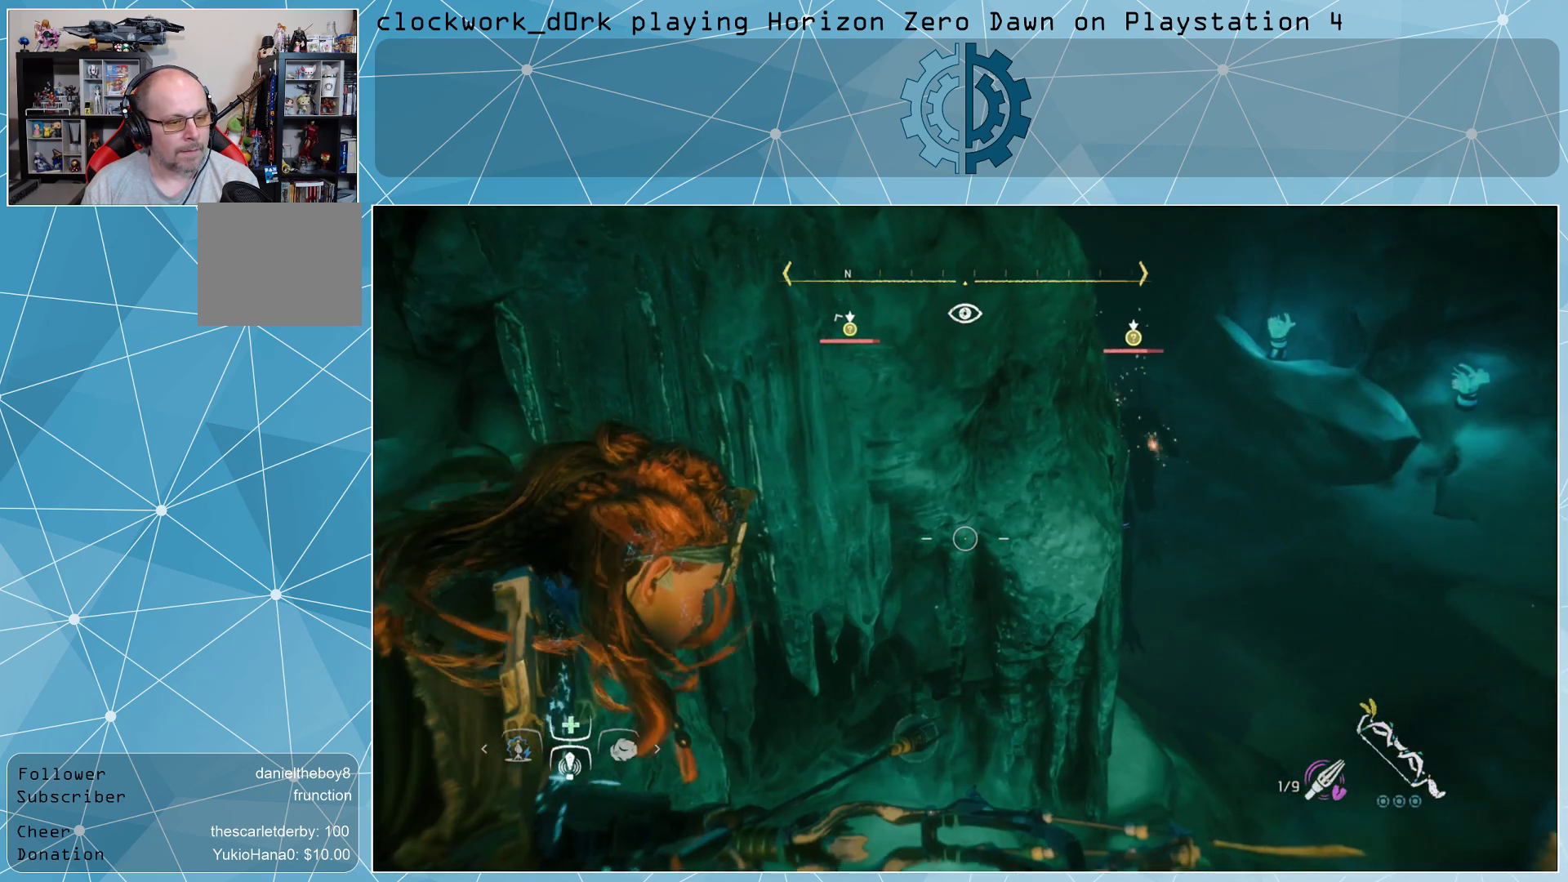
{"buttons": ["L2"], "left_stick": "center", "right_stick": "center", "events": []}
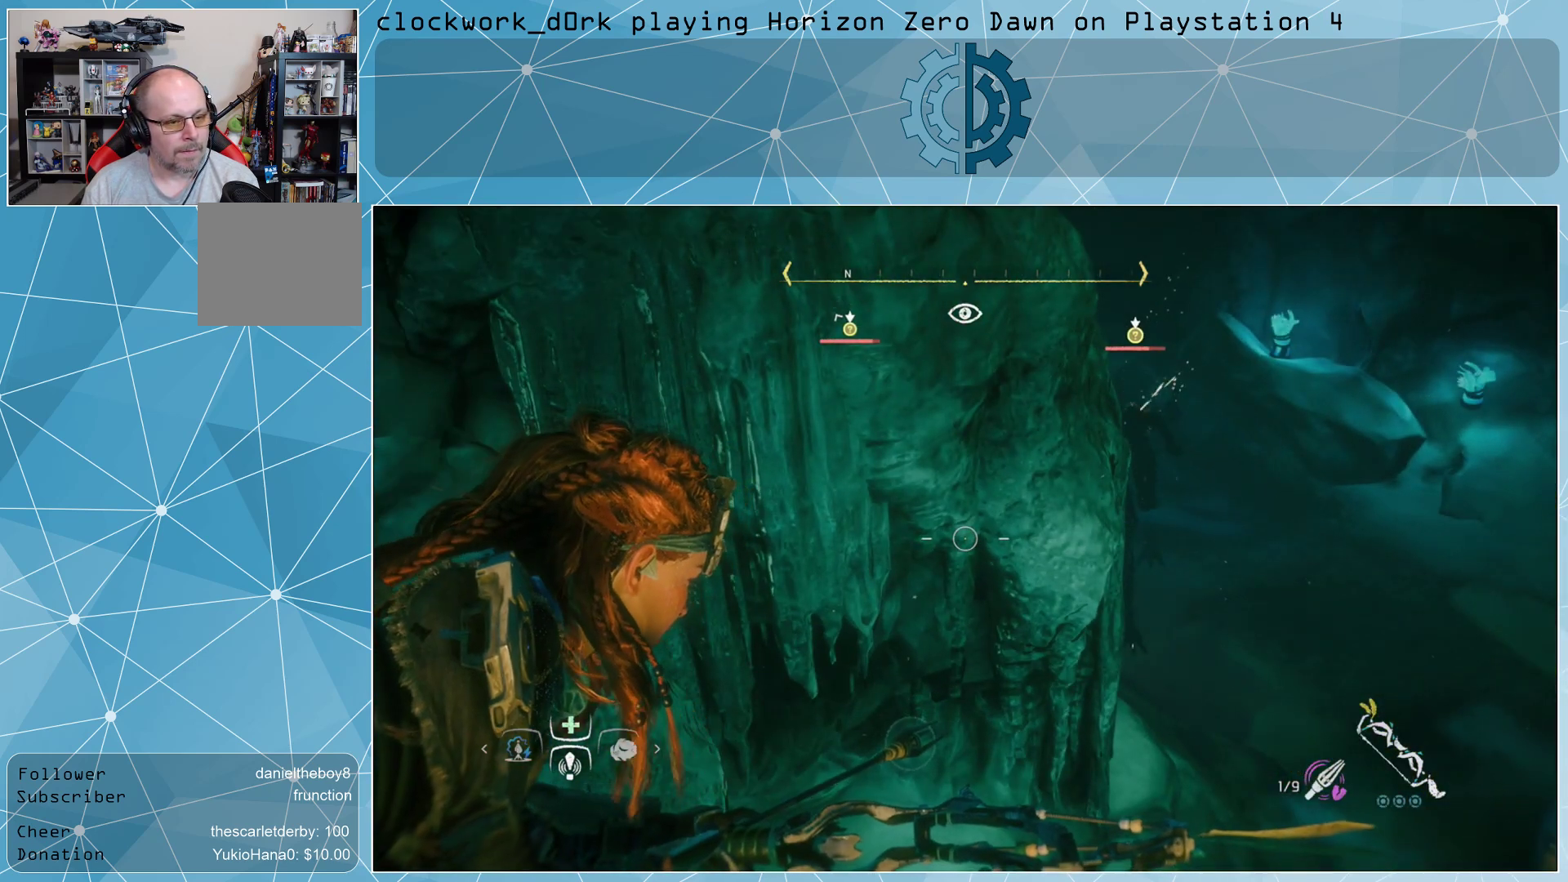
{"buttons": ["L1"], "left_stick": "center", "right_stick": "center", "events": [[200, "L2", "up"], [333, "L1", "down"]]}
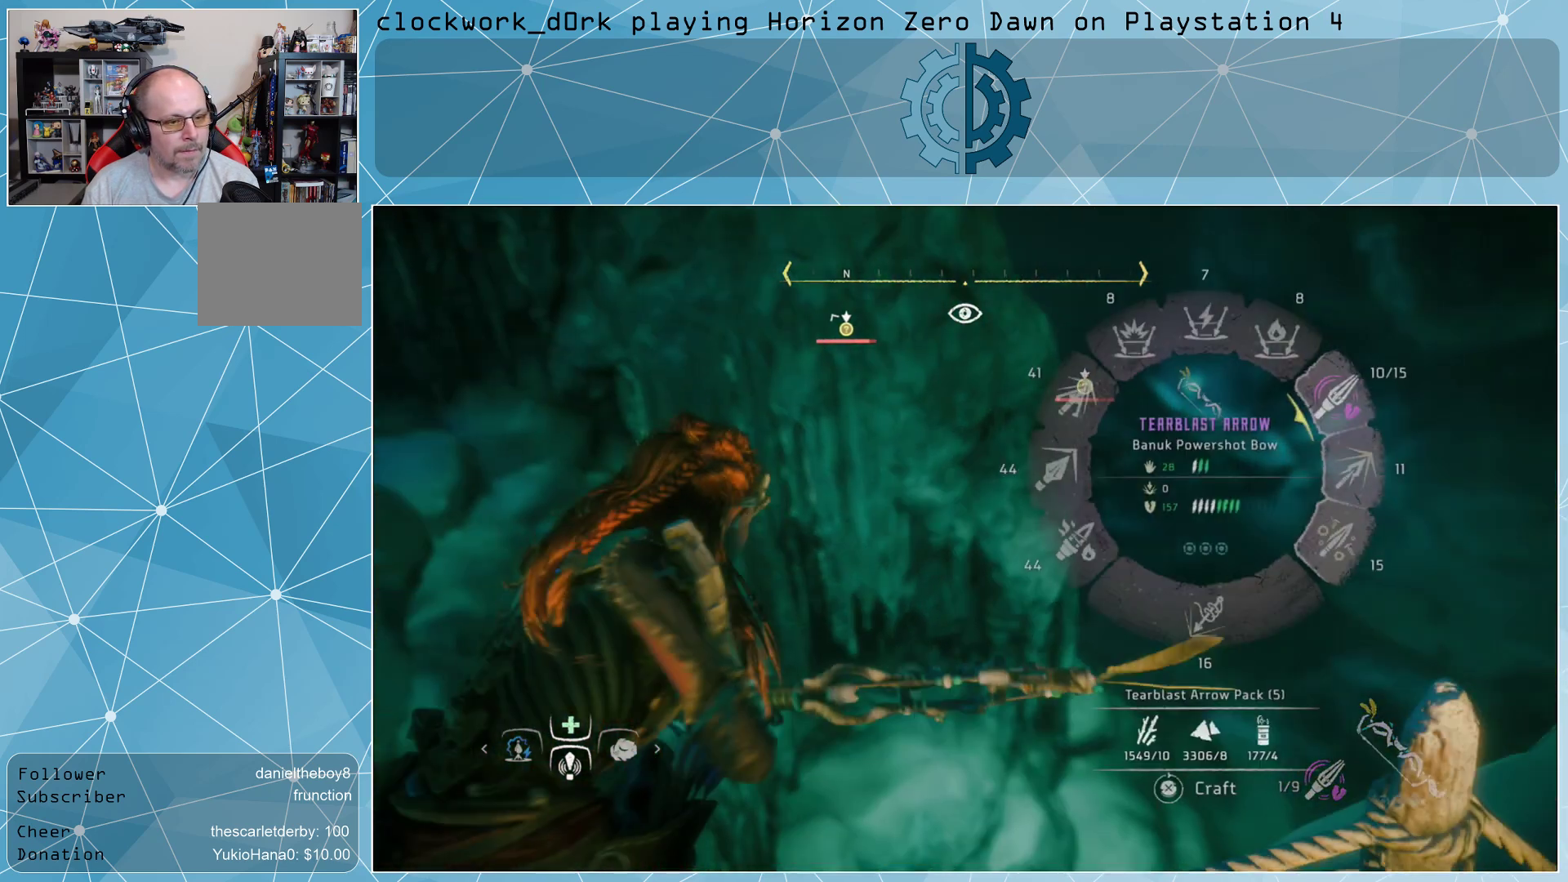
{"buttons": ["L1"], "left_stick": "center", "right_stick": "center", "events": []}
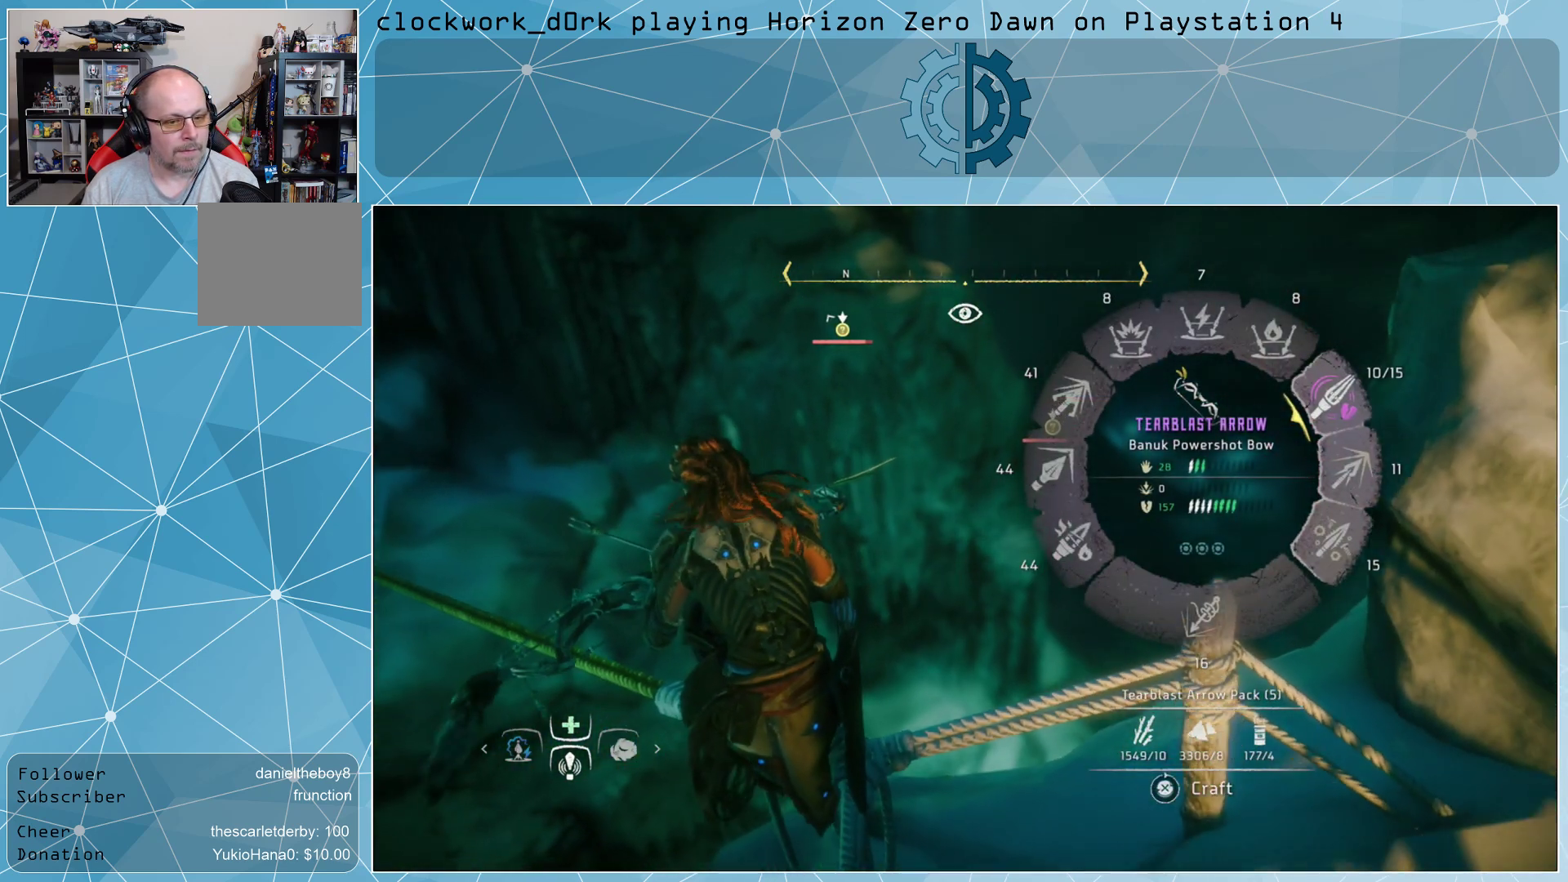
{"buttons": ["L1"], "left_stick": "center", "right_stick": "right", "events": [[33, "right_stick", "right"]]}
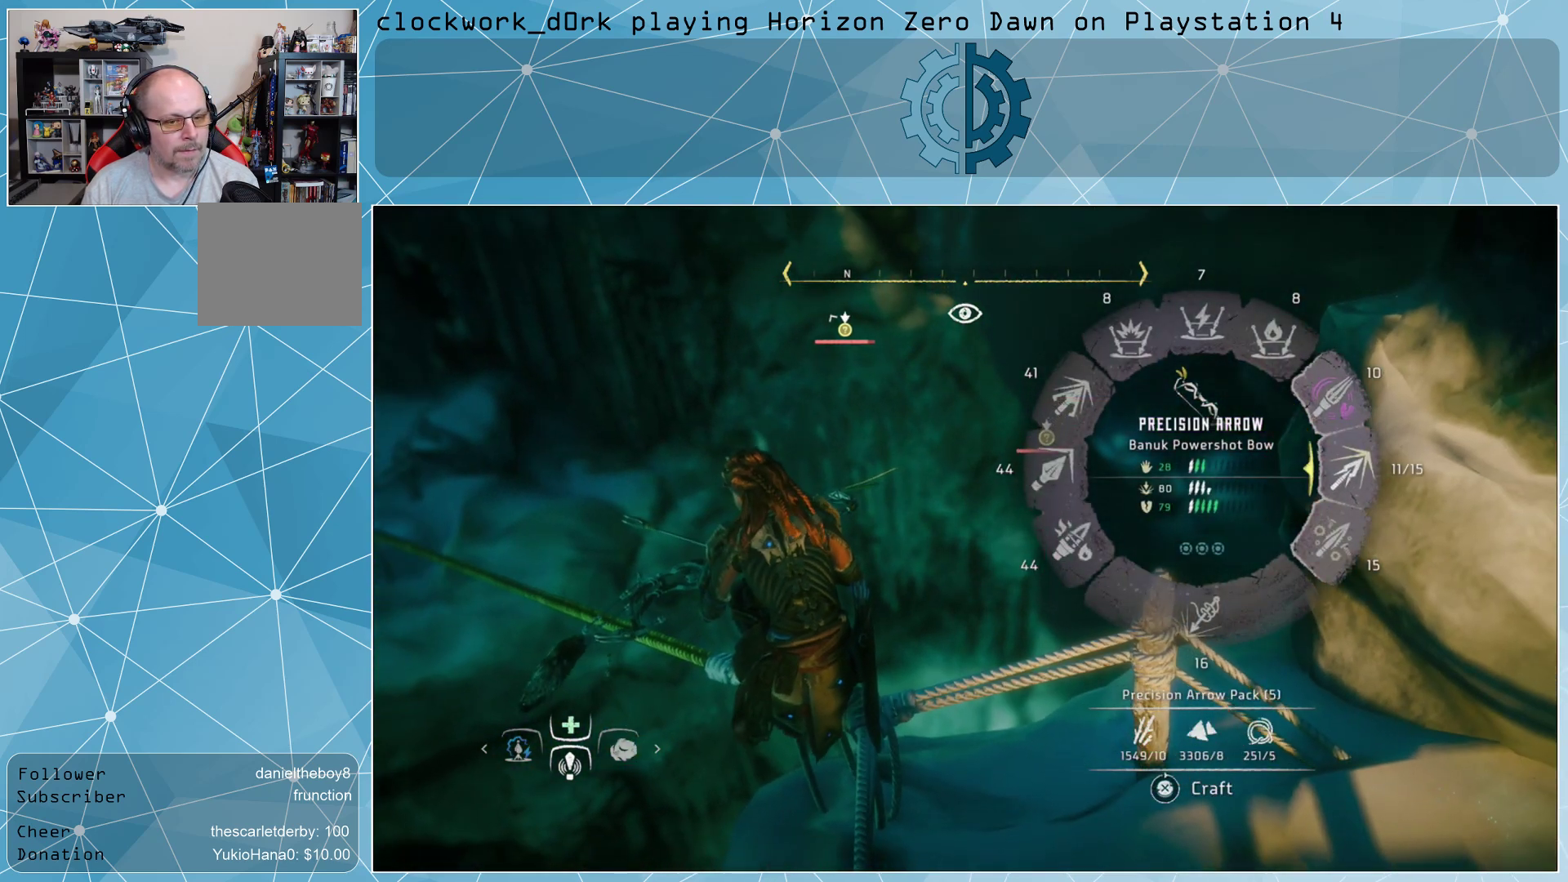
{"buttons": ["L1"], "left_stick": "center", "right_stick": "right", "events": []}
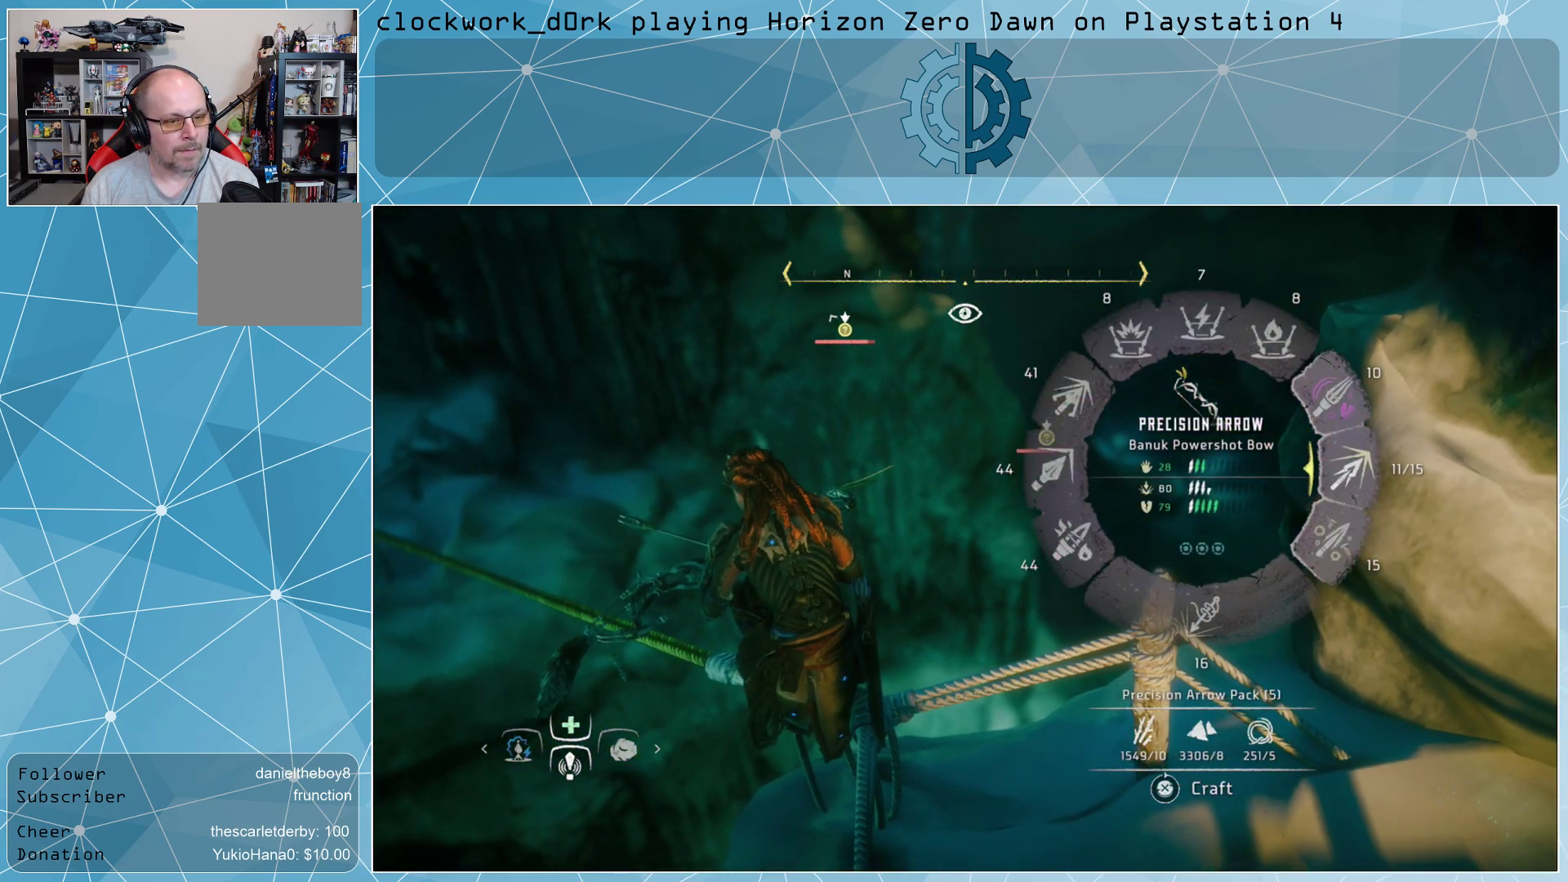
{"buttons": ["L2"], "left_stick": "center", "right_stick": "right", "events": [[33, "L1", "up"], [33, "right_stick", "center"], [300, "right_stick", "right"], [367, "L2", "down"]]}
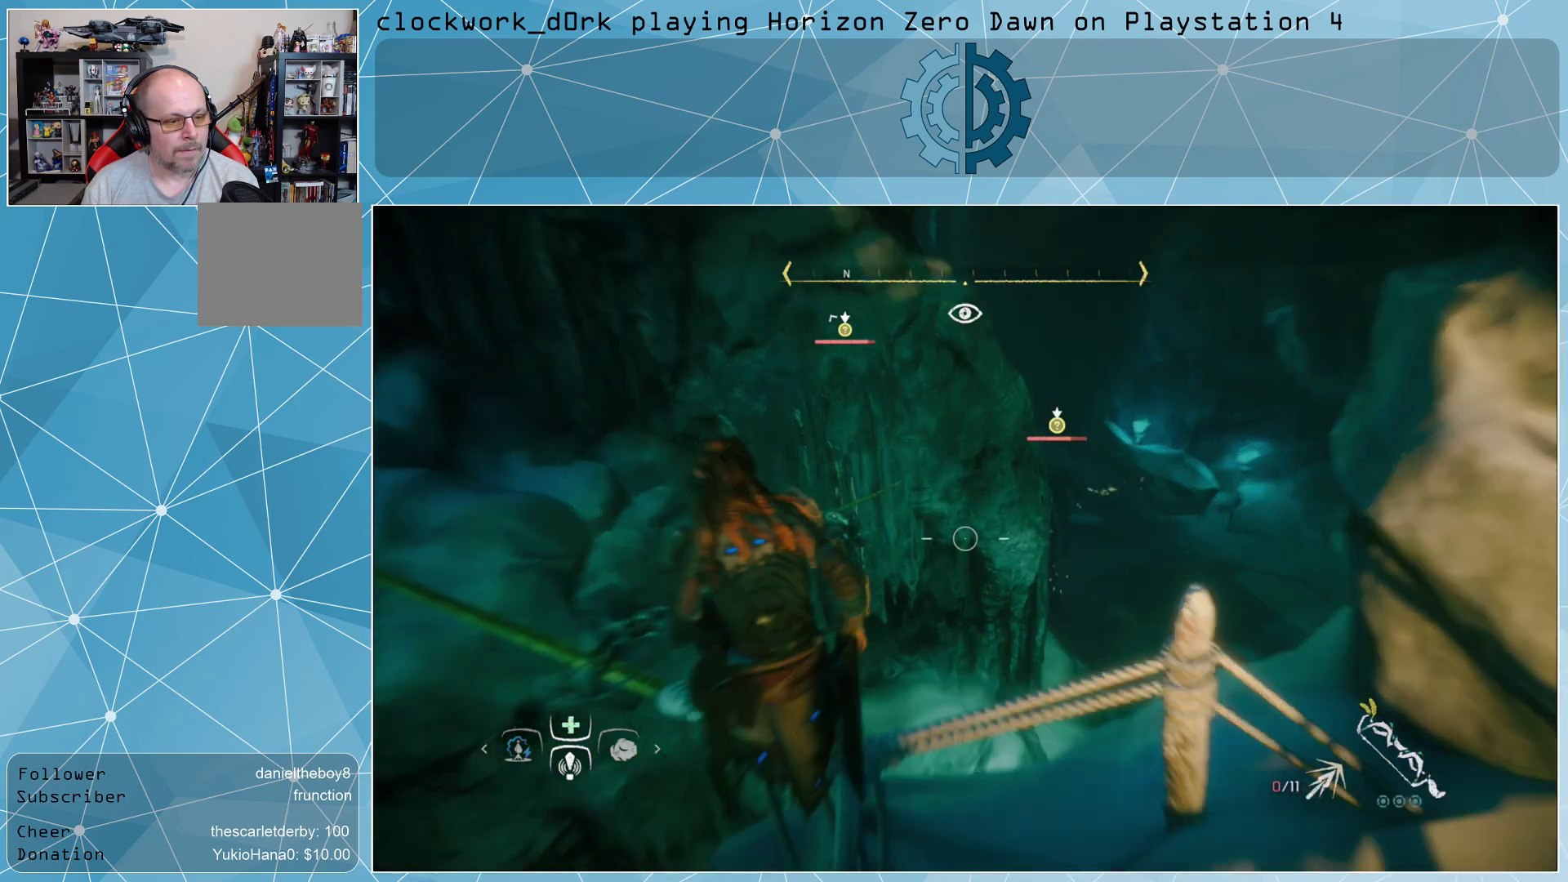
{"buttons": ["L2"], "left_stick": "center", "right_stick": "center", "events": [[100, "right_stick", "center"]]}
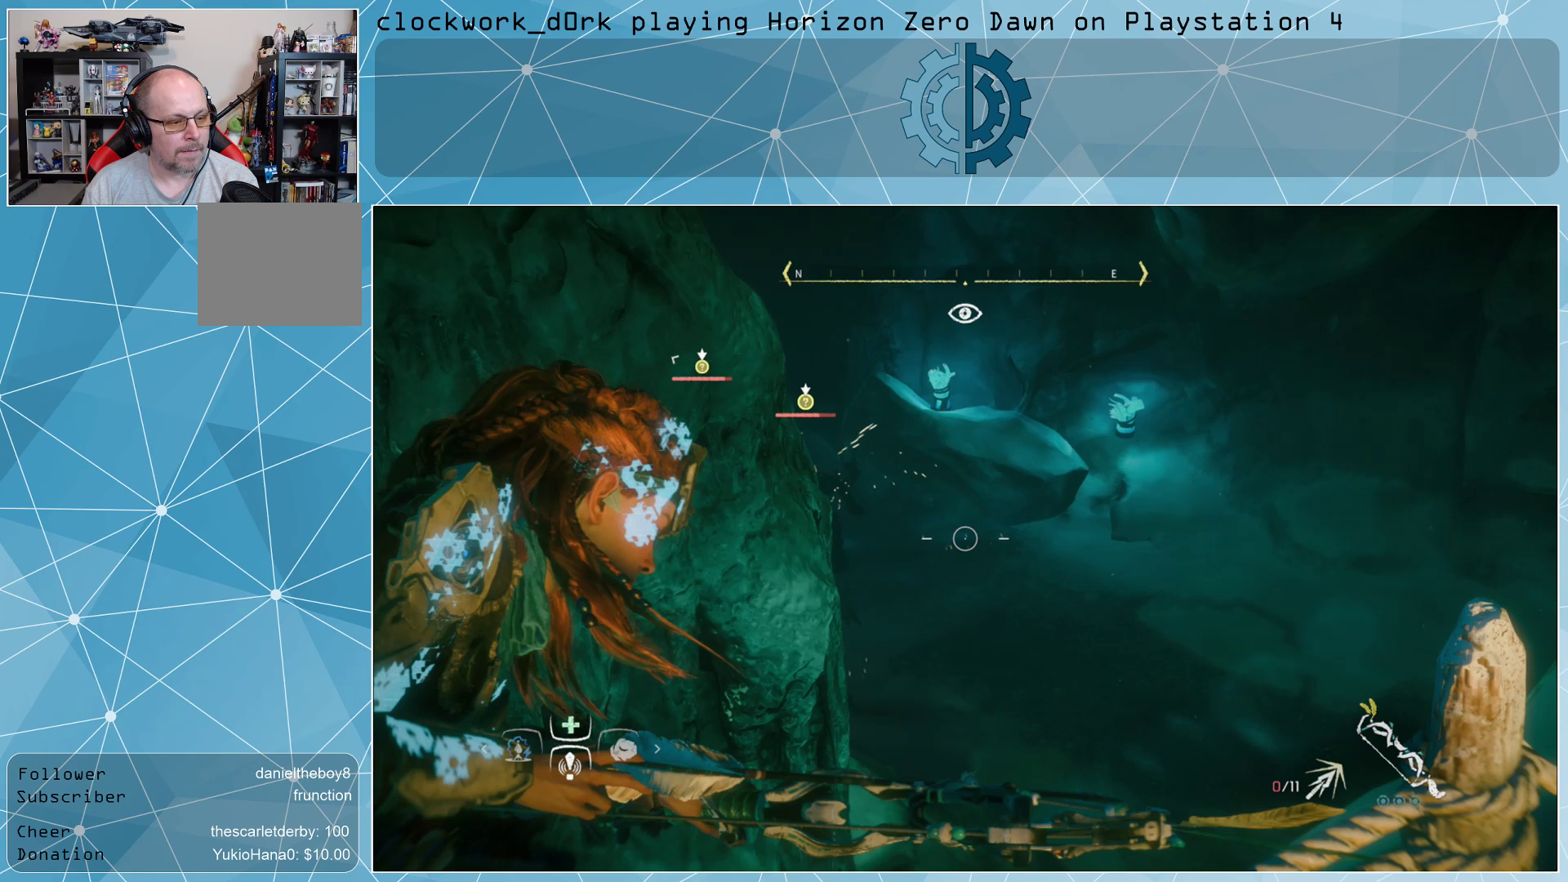
{"buttons": ["L2", "R2"], "left_stick": "center", "right_stick": "center", "events": [[67, "right_stick", "left"], [233, "right_stick", "center"], [300, "R2", "down"]]}
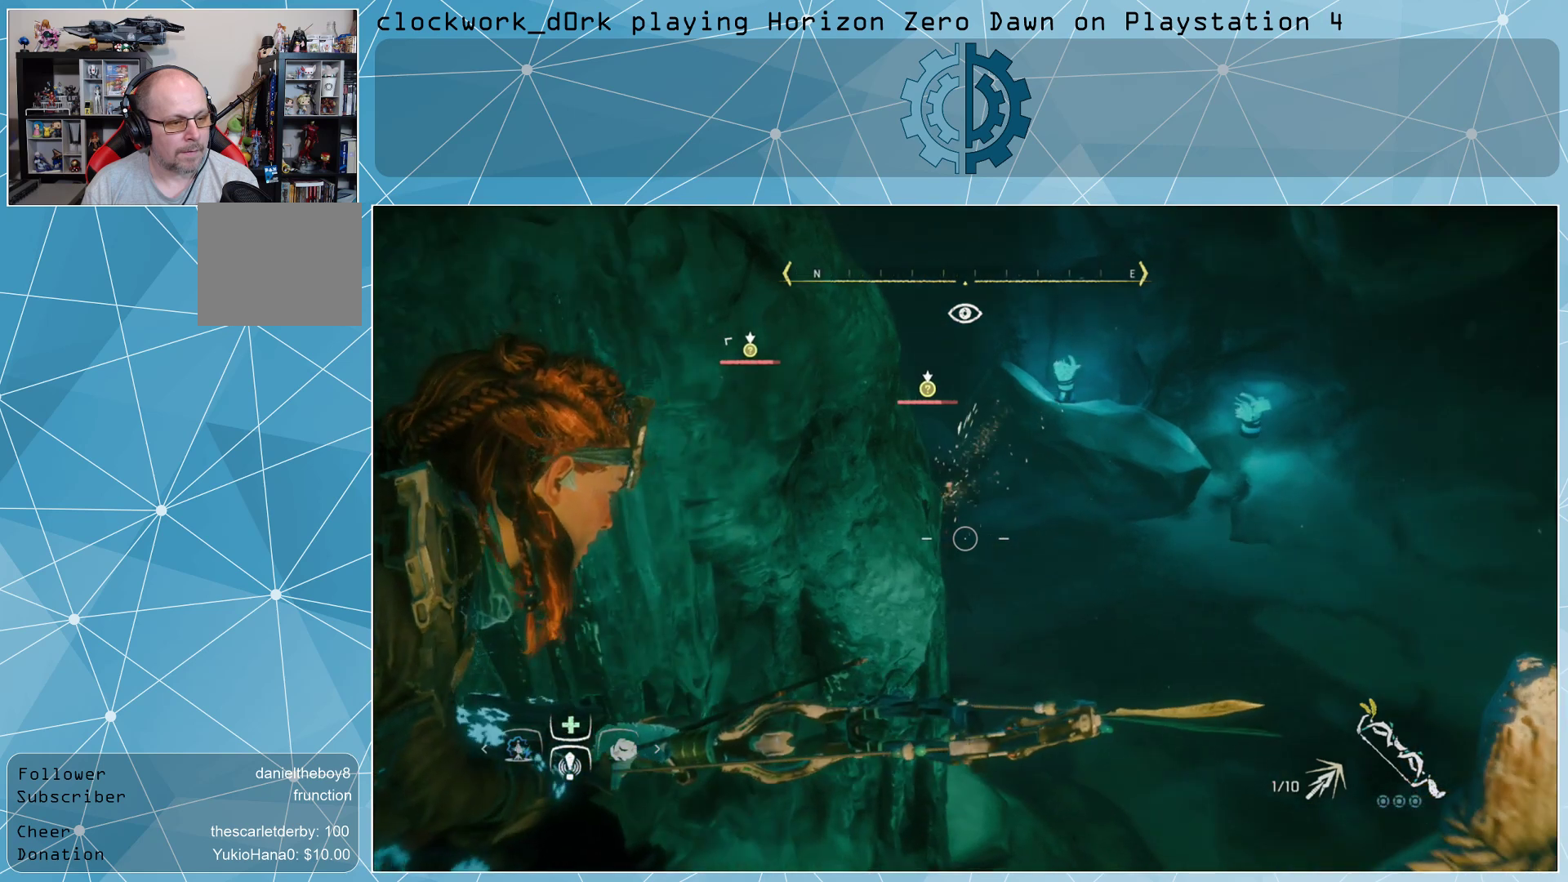
{"buttons": ["L2", "R2"], "left_stick": "center", "right_stick": "center", "events": [[167, "left_stick", "right"], [400, "left_stick", "center"]]}